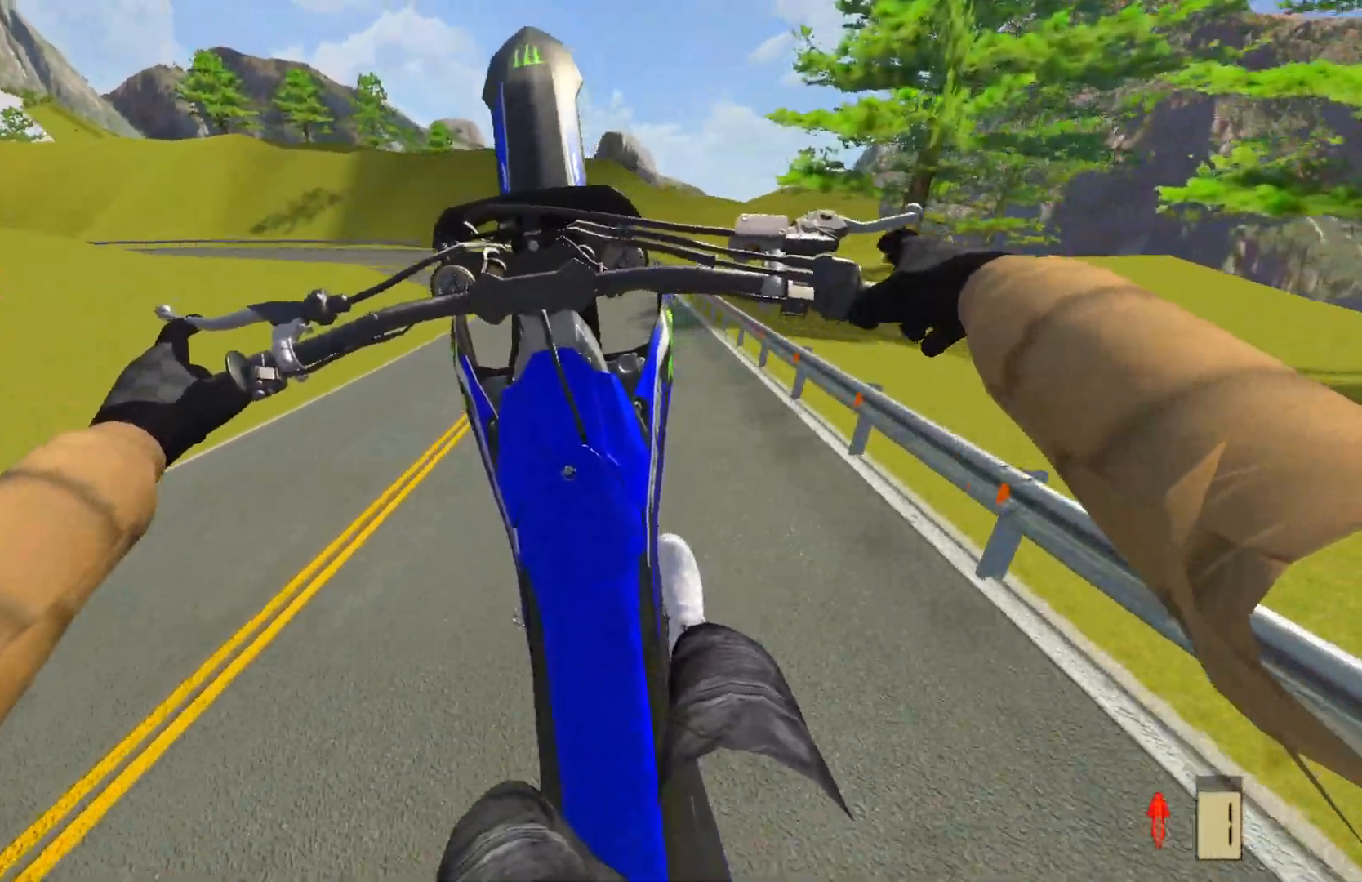
Gameplay with a controller (PlayStation layout); each line is a JSON object with the inputs held at the frame after it. "events" lists button and stick changes between this image and that frame as [ms after this image, input, new state], when the widget could be followed in between.
{"buttons": [], "left_stick": "center", "right_stick": "center", "events": [[333, "R2", "up"]]}
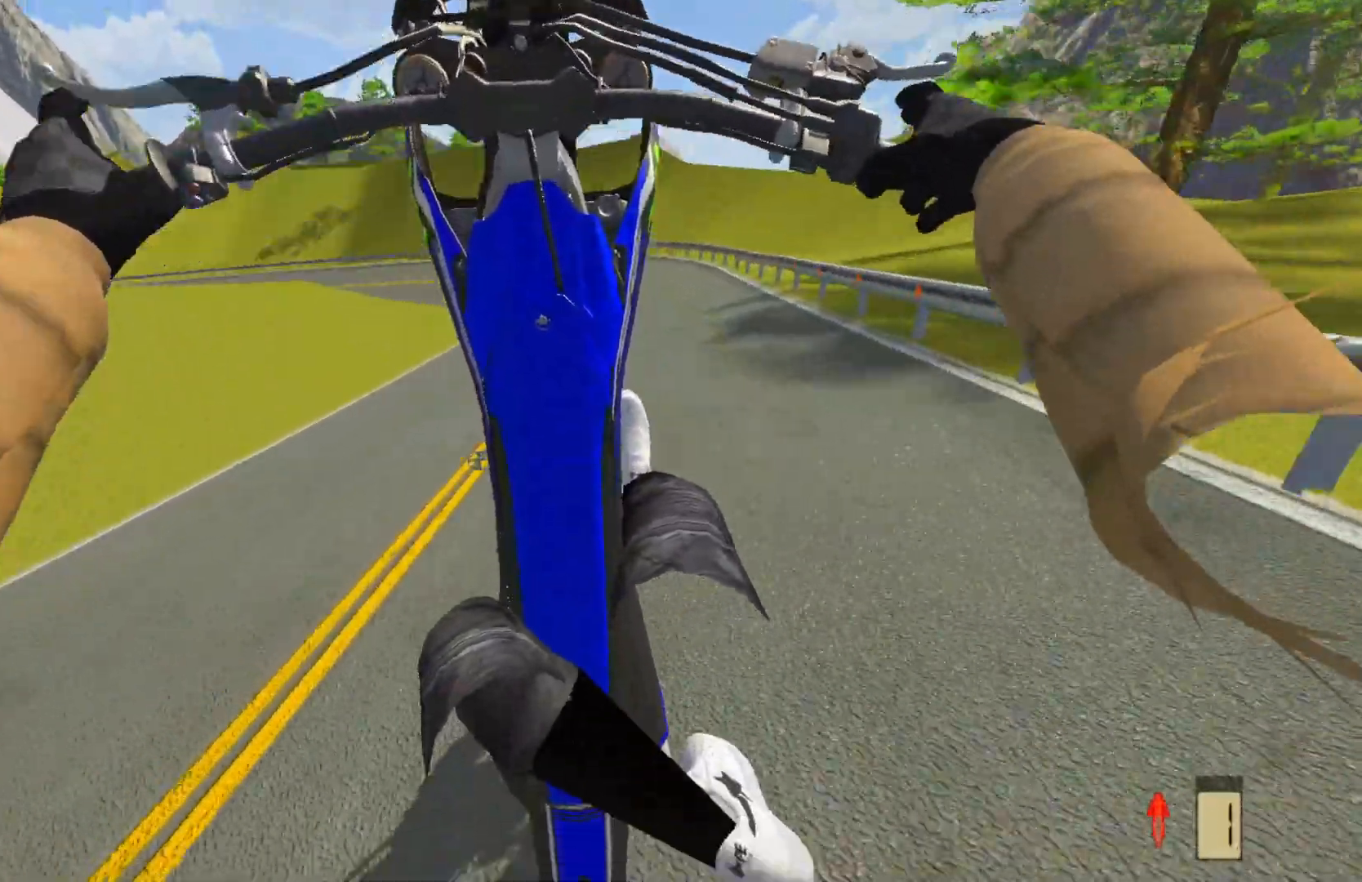
{"buttons": [], "left_stick": "center", "right_stick": "center", "events": [[33, "L2", "down"], [267, "L2", "up"], [383, "L2", "down"], [467, "L2", "up"]]}
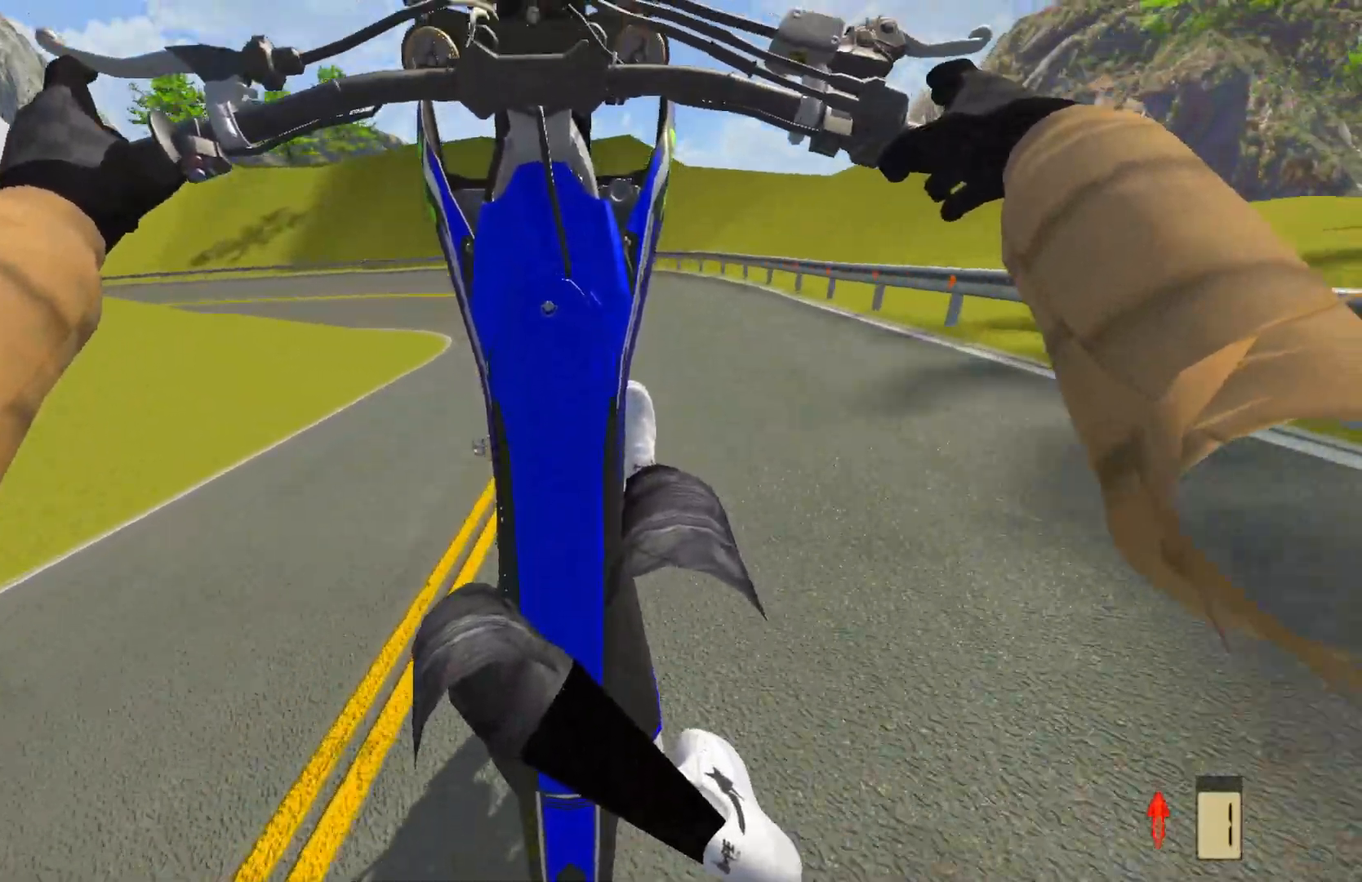
{"buttons": [], "left_stick": "left", "right_stick": "center", "events": [[100, "L2", "down"], [183, "L2", "up"], [417, "R2", "down"], [450, "left_stick", "left"], [500, "R2", "up"]]}
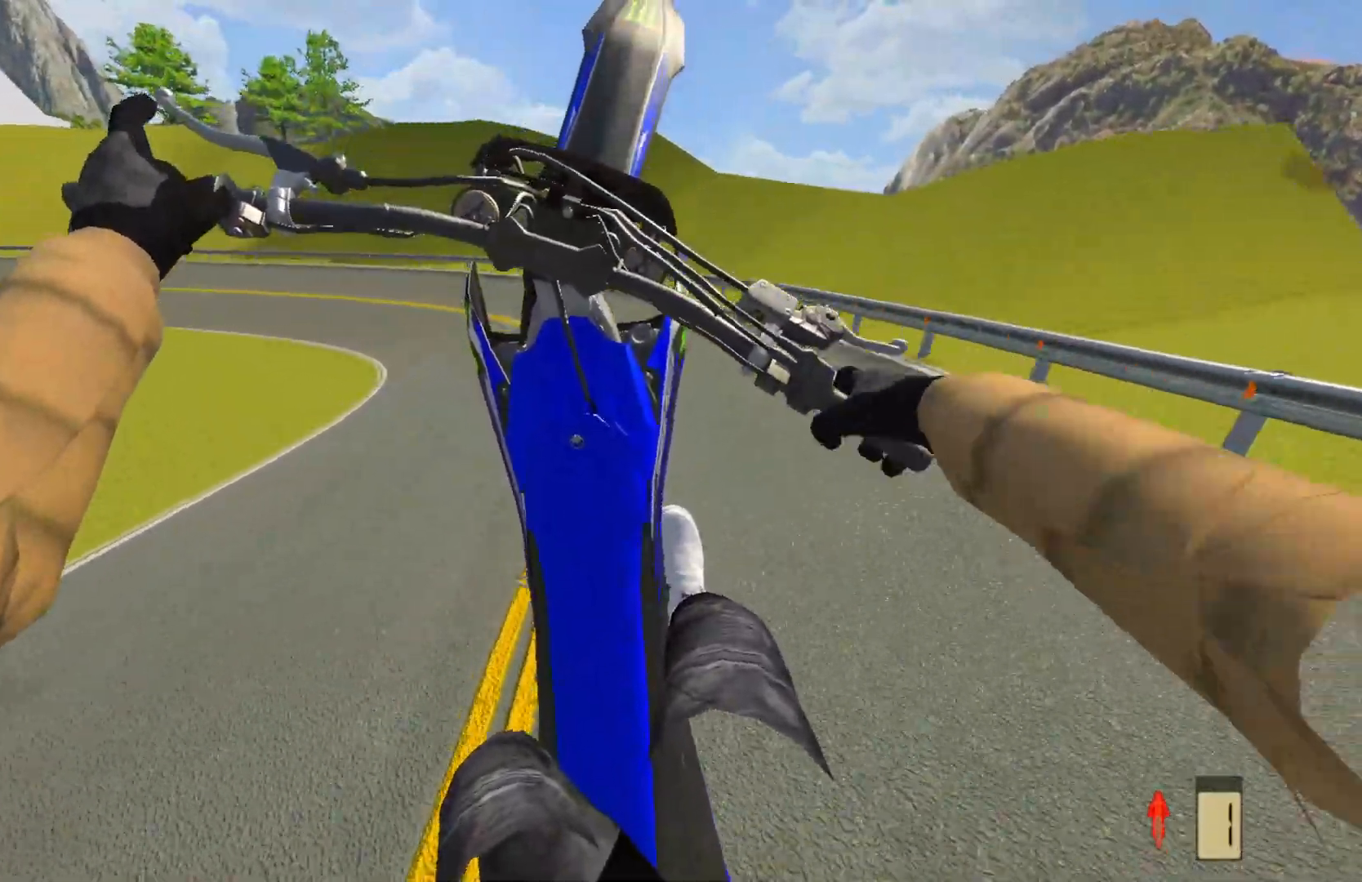
{"buttons": ["L2"], "left_stick": "left", "right_stick": "center", "events": [[100, "R2", "down"], [200, "R2", "up"], [433, "L2", "down"]]}
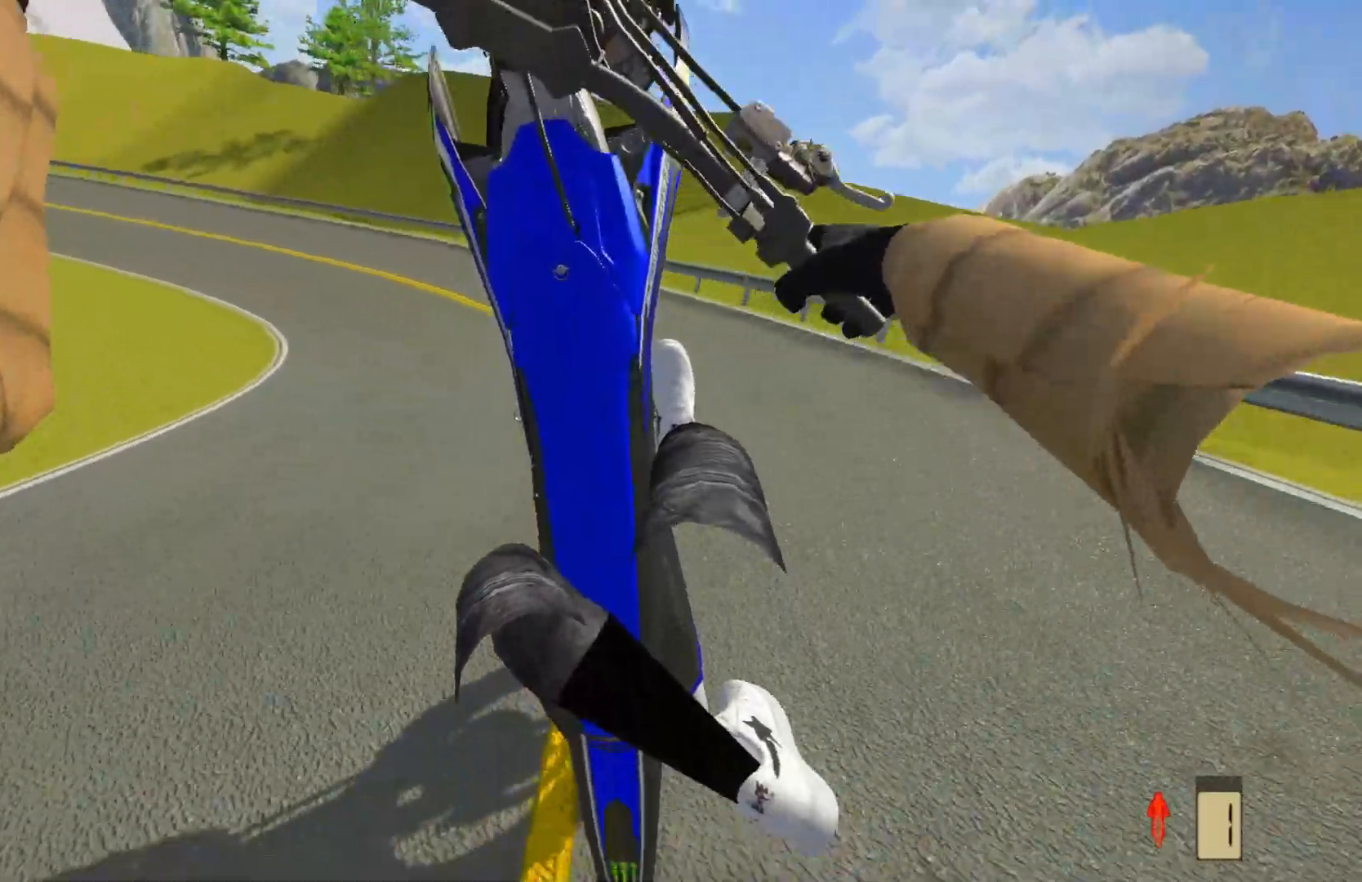
{"buttons": [], "left_stick": "left", "right_stick": "center", "events": [[233, "L2", "up"]]}
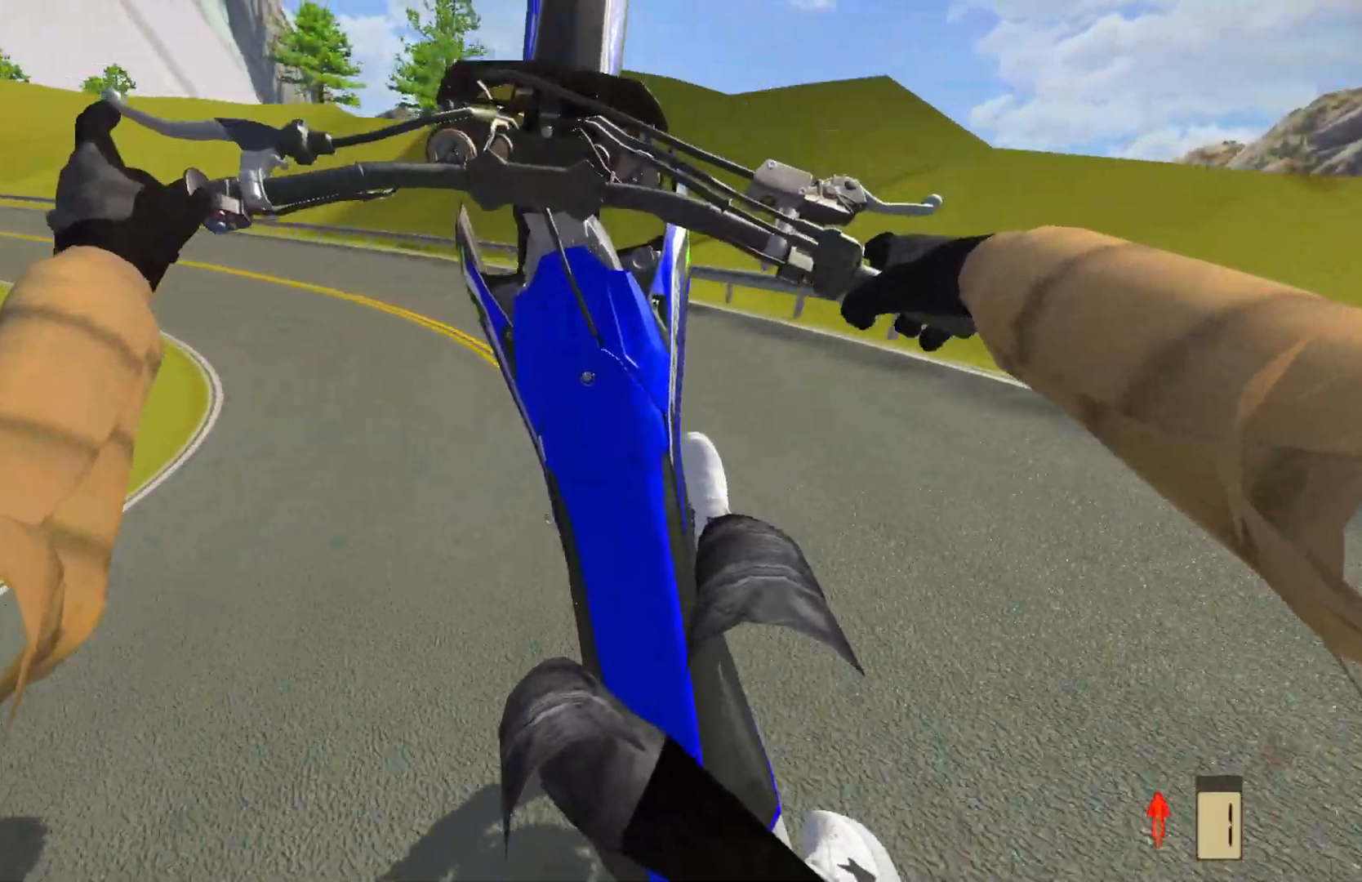
{"buttons": ["L2"], "left_stick": "left", "right_stick": "center", "events": [[450, "L2", "down"]]}
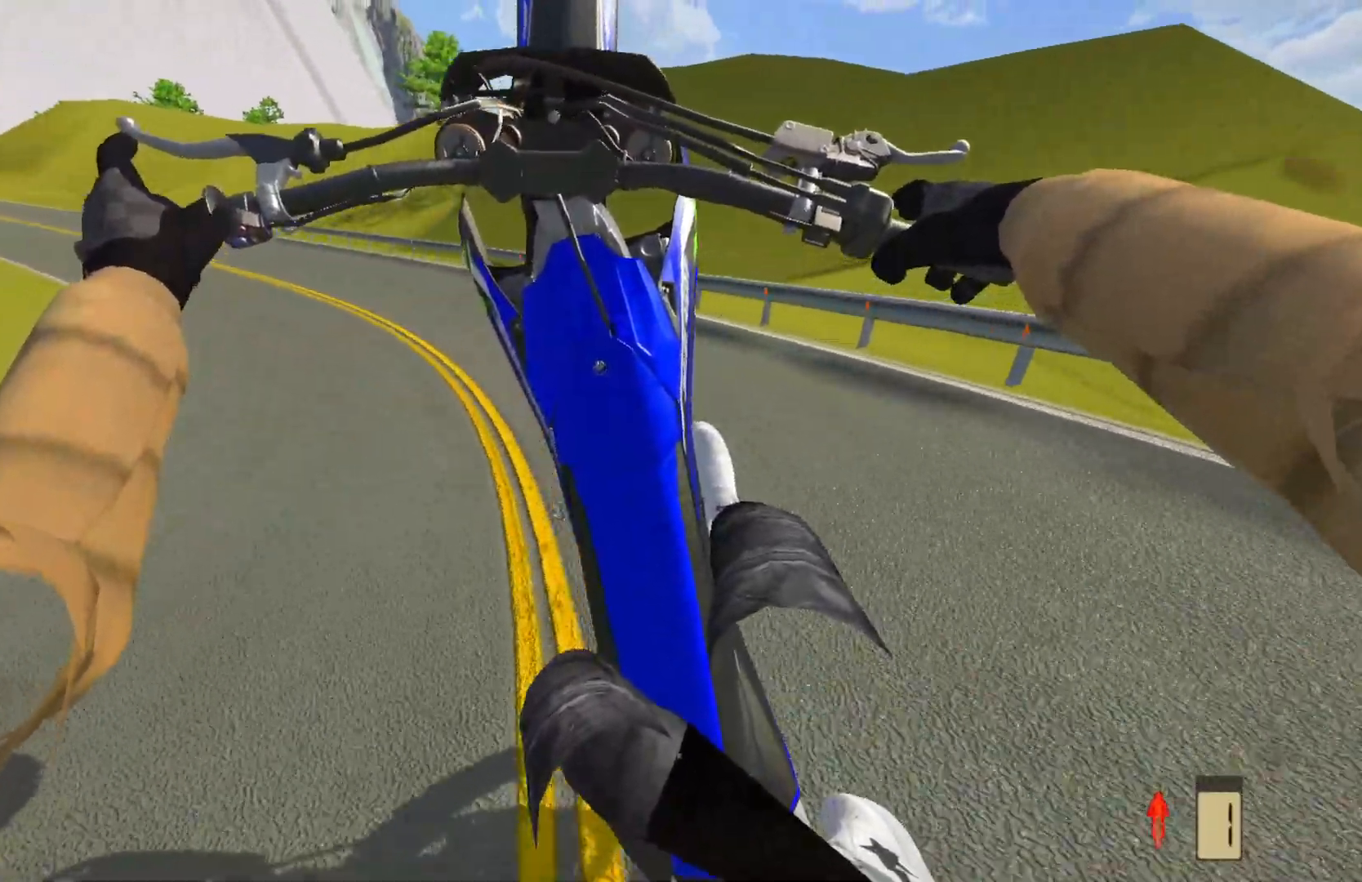
{"buttons": [], "left_stick": "center", "right_stick": "center", "events": [[50, "L2", "up"], [117, "left_stick", "center"], [417, "L2", "down"], [467, "L2", "up"]]}
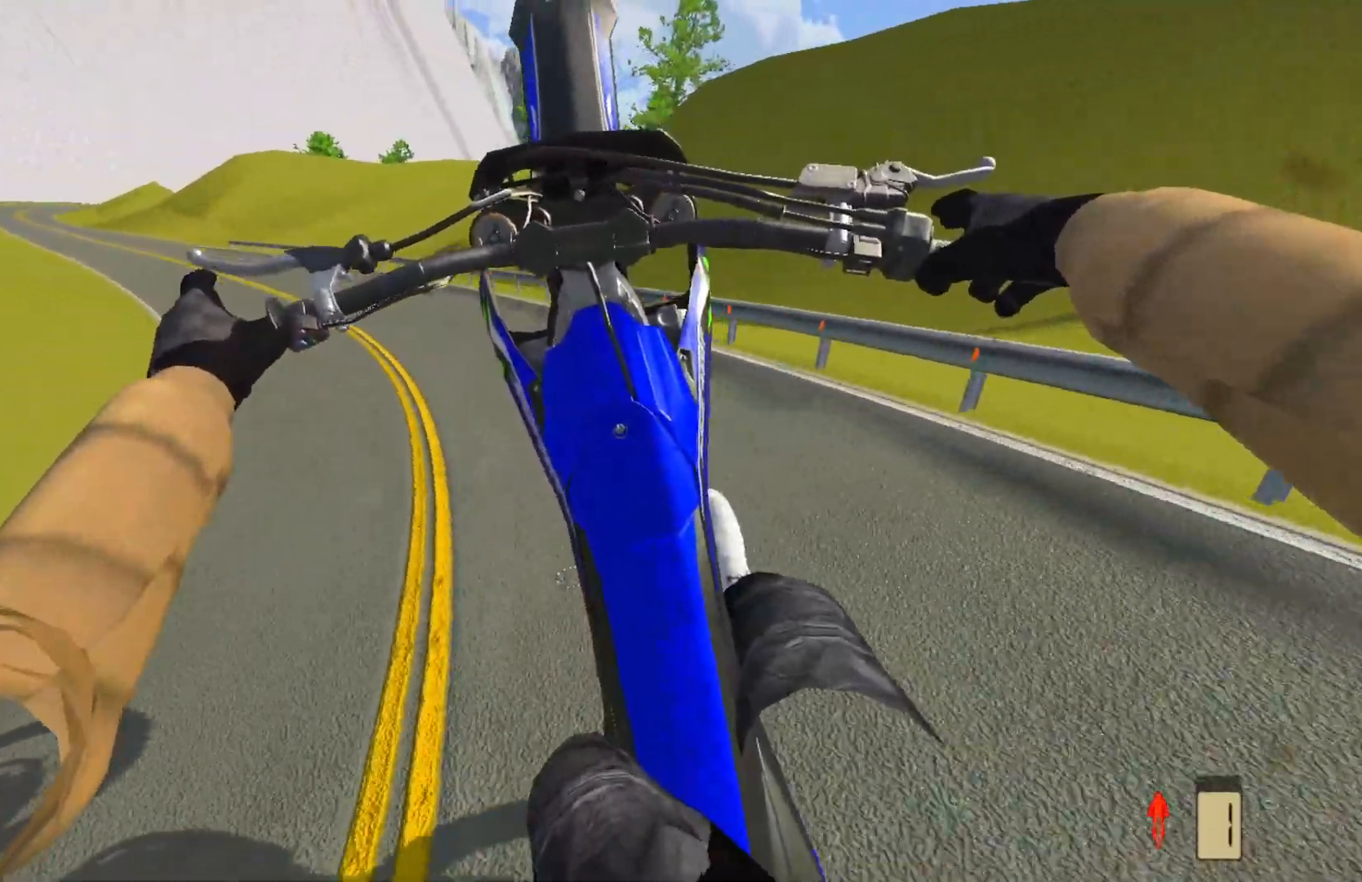
{"buttons": [], "left_stick": "left", "right_stick": "center", "events": [[167, "R2", "down"], [200, "left_stick", "left"], [267, "R2", "up"], [367, "R2", "down"], [483, "R2", "up"]]}
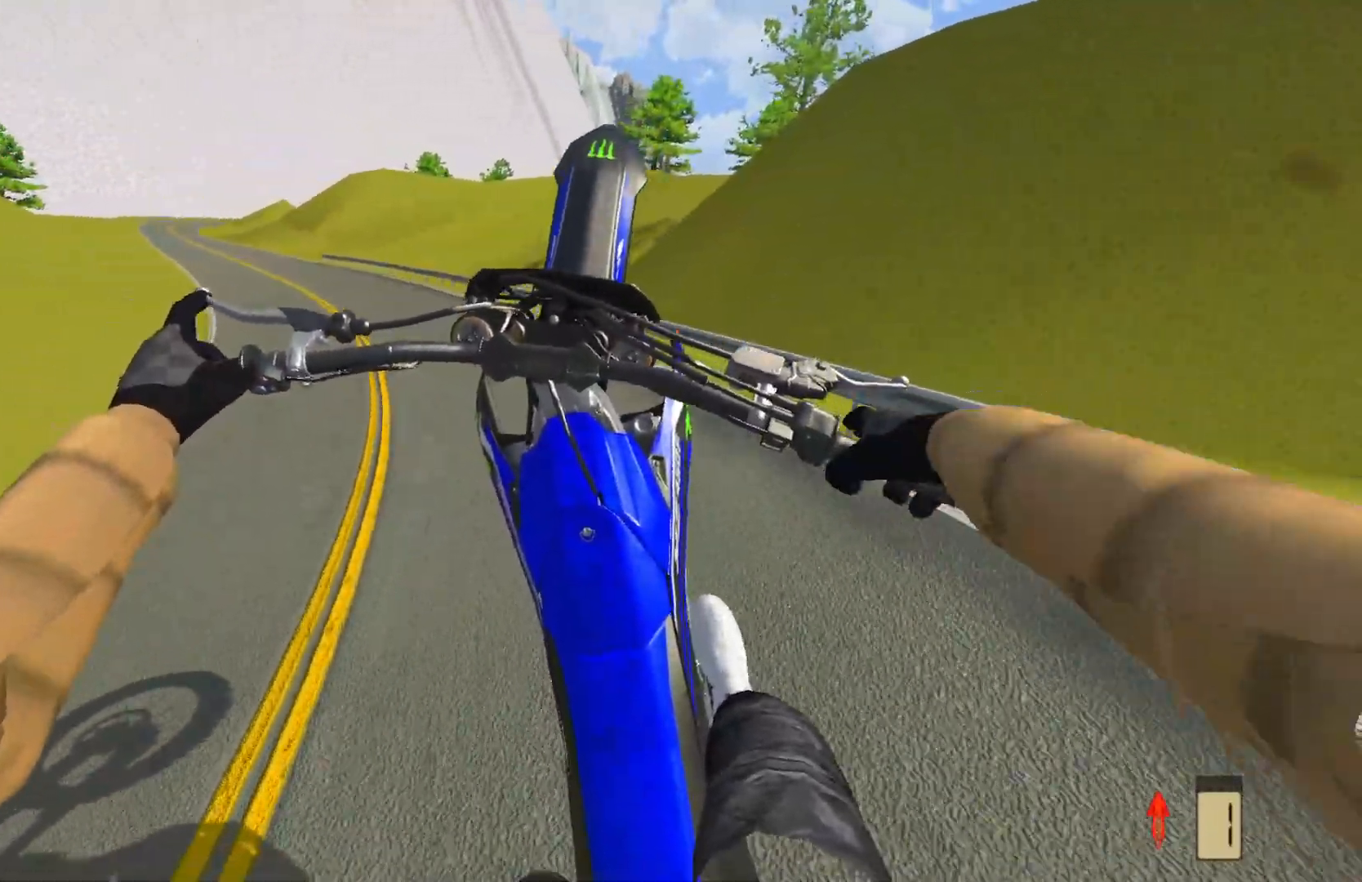
{"buttons": ["R2"], "left_stick": "left", "right_stick": "center", "events": [[283, "R2", "down"], [383, "R2", "up"], [500, "R2", "down"]]}
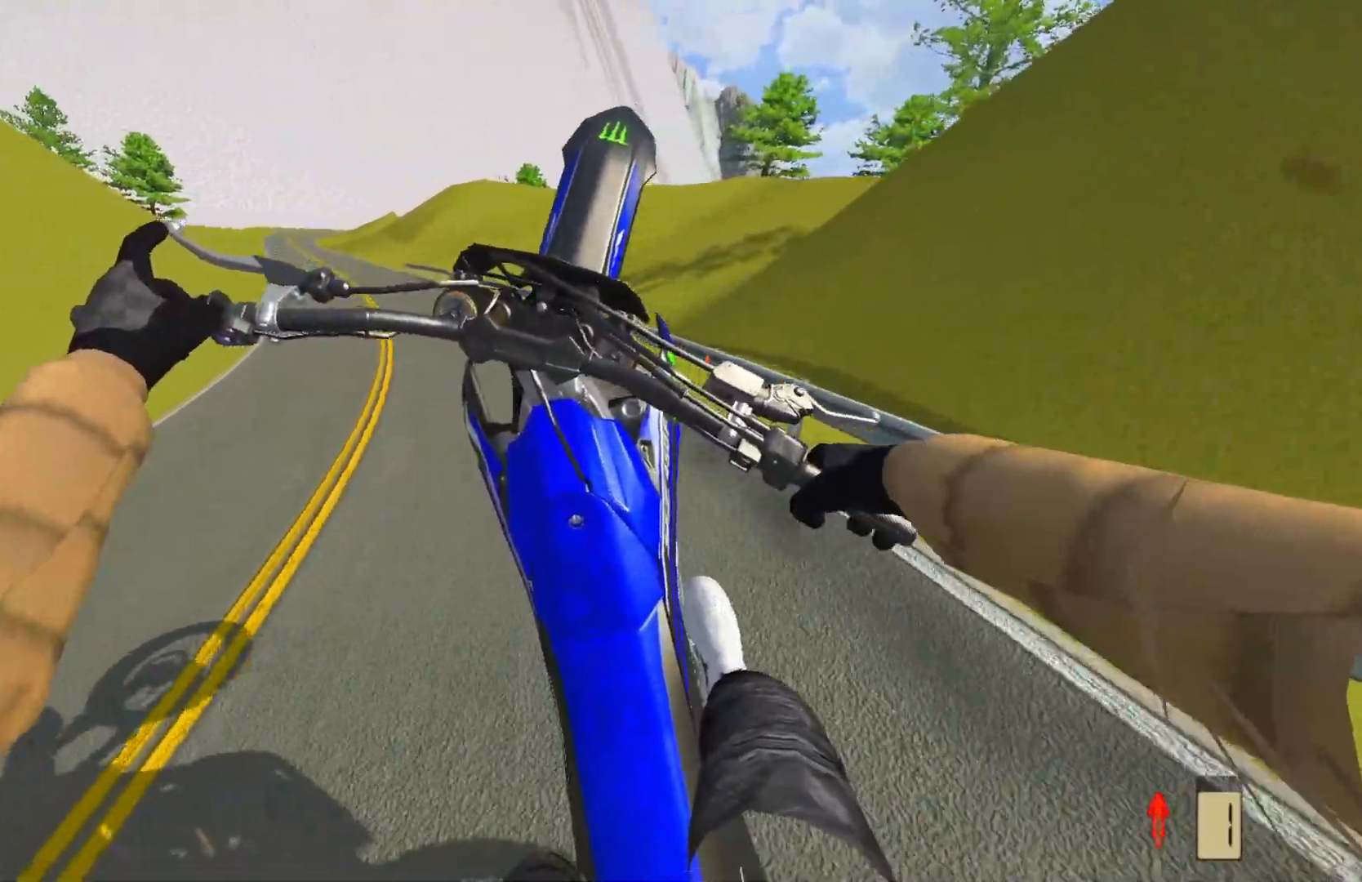
{"buttons": [], "left_stick": "left", "right_stick": "center", "events": [[67, "R2", "up"], [200, "R2", "down"], [283, "R2", "up"], [367, "R2", "down"], [467, "R2", "up"]]}
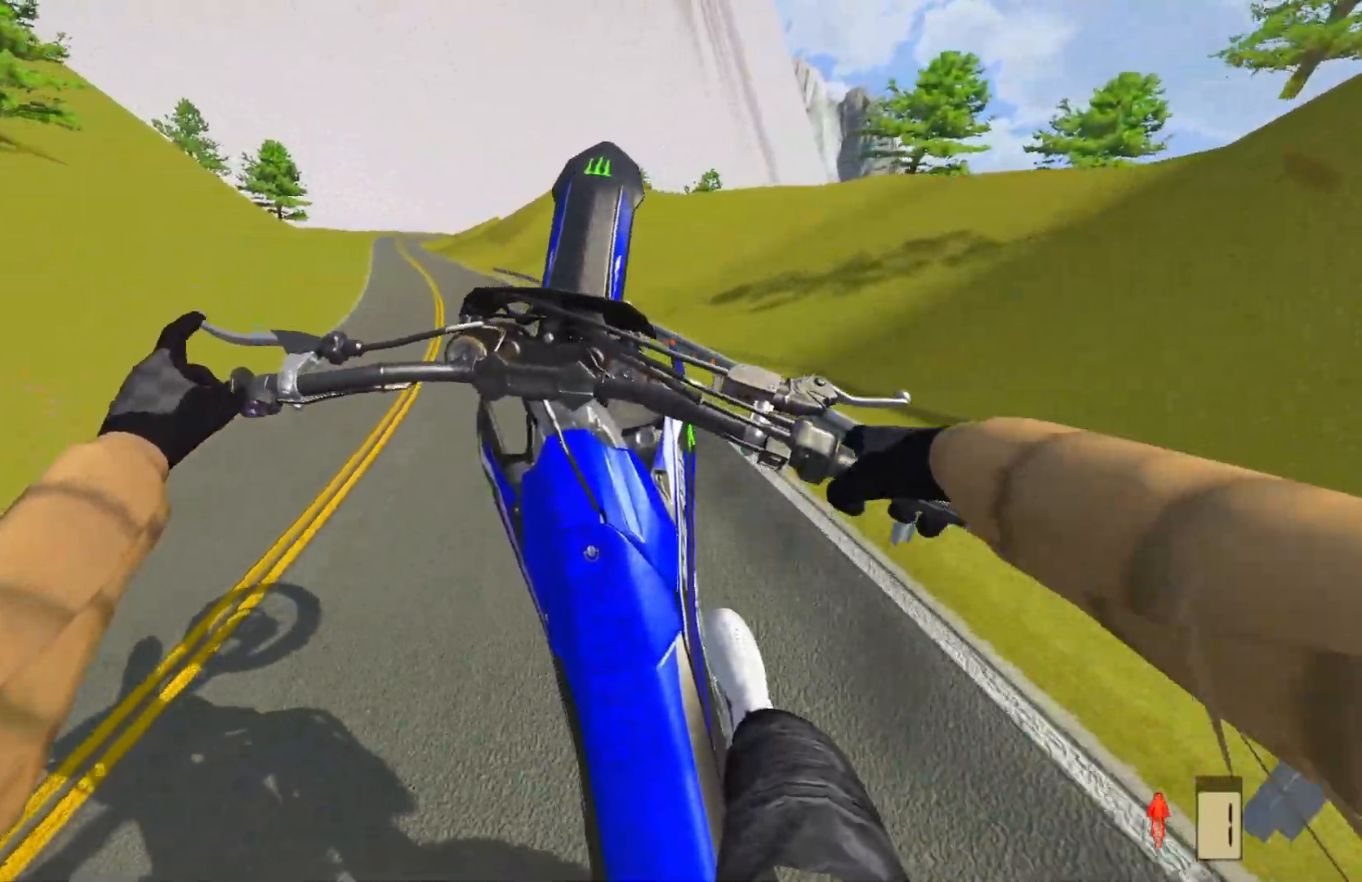
{"buttons": [], "left_stick": "left", "right_stick": "center", "events": [[100, "R2", "down"], [500, "R2", "up"]]}
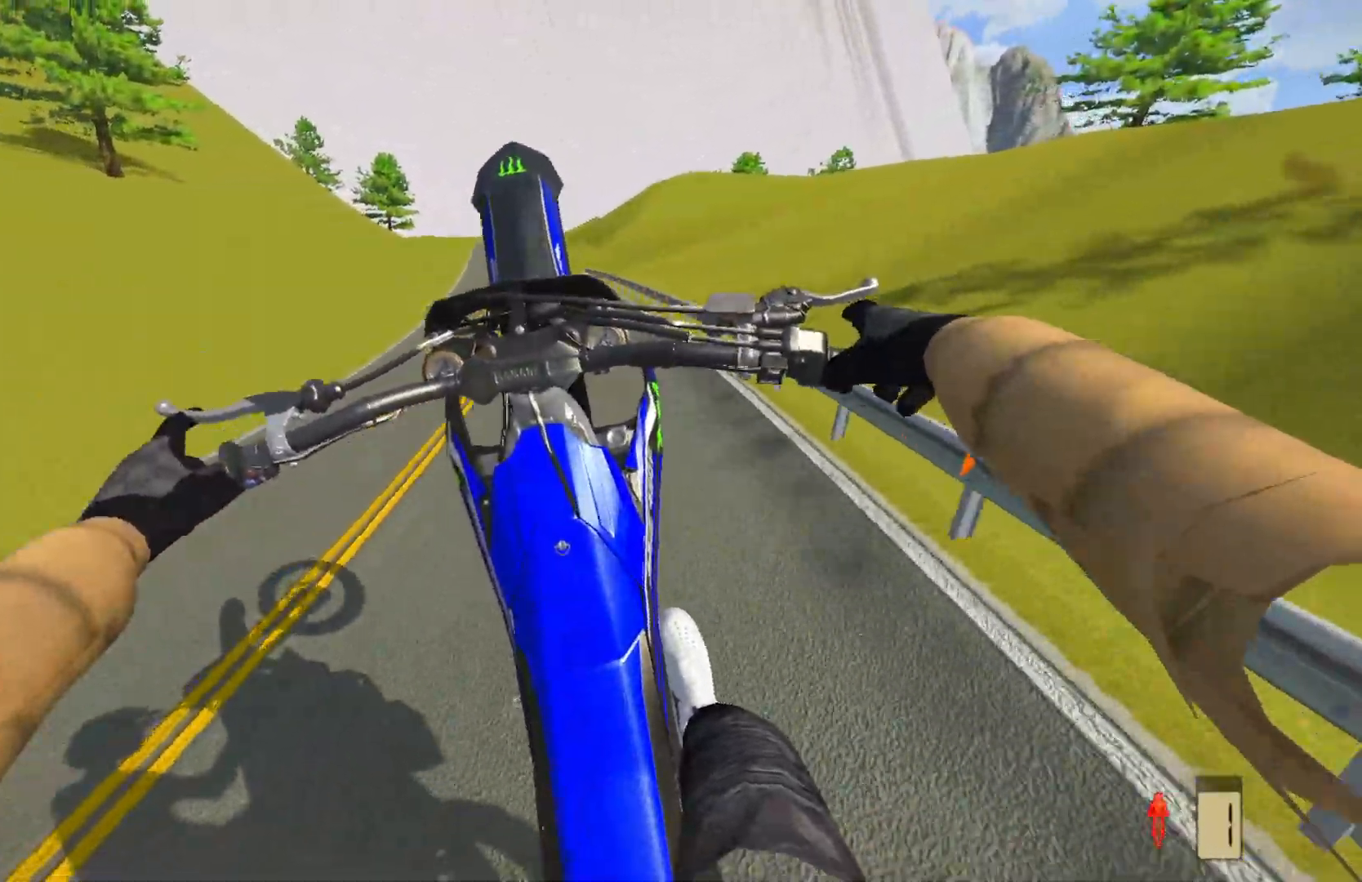
{"buttons": [], "left_stick": "left", "right_stick": "center", "events": [[167, "R2", "down"], [450, "R2", "up"]]}
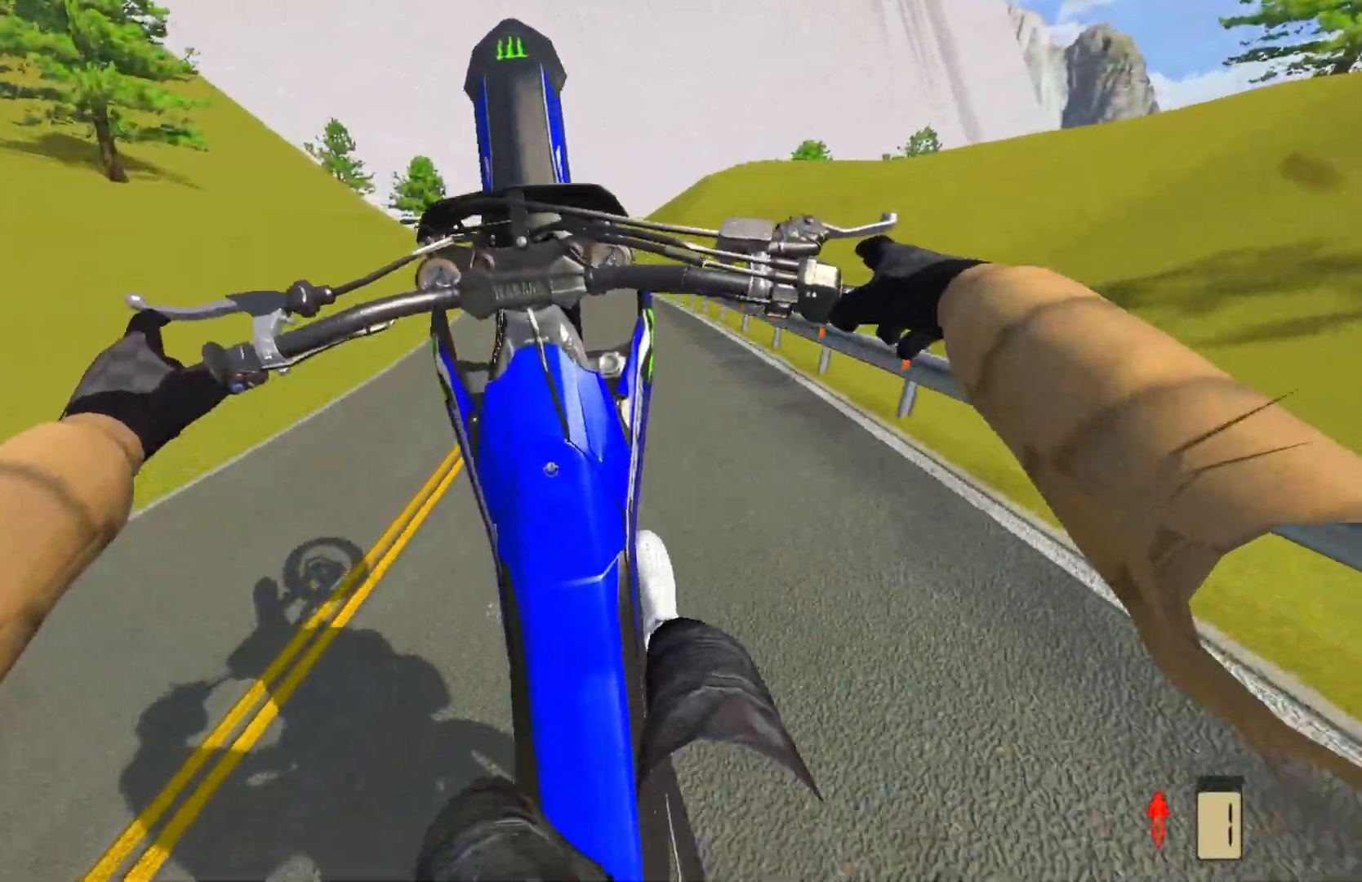
{"buttons": [], "left_stick": "left", "right_stick": "center", "events": [[133, "L2", "down"], [217, "CROSS", "down"], [233, "L2", "up"], [333, "CROSS", "up"]]}
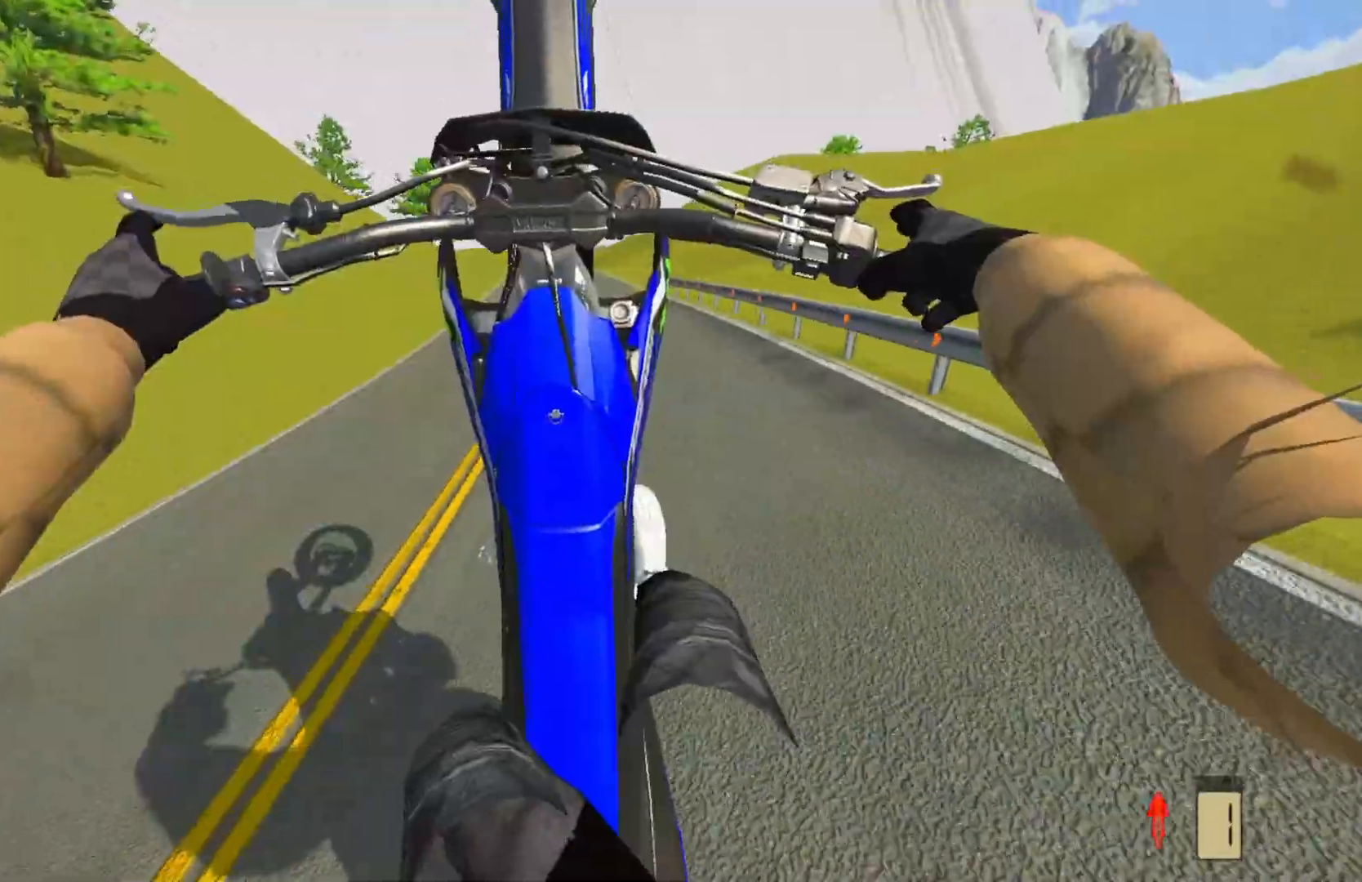
{"buttons": ["L2"], "left_stick": "center", "right_stick": "center", "events": [[50, "left_stick", "center"], [483, "L2", "down"]]}
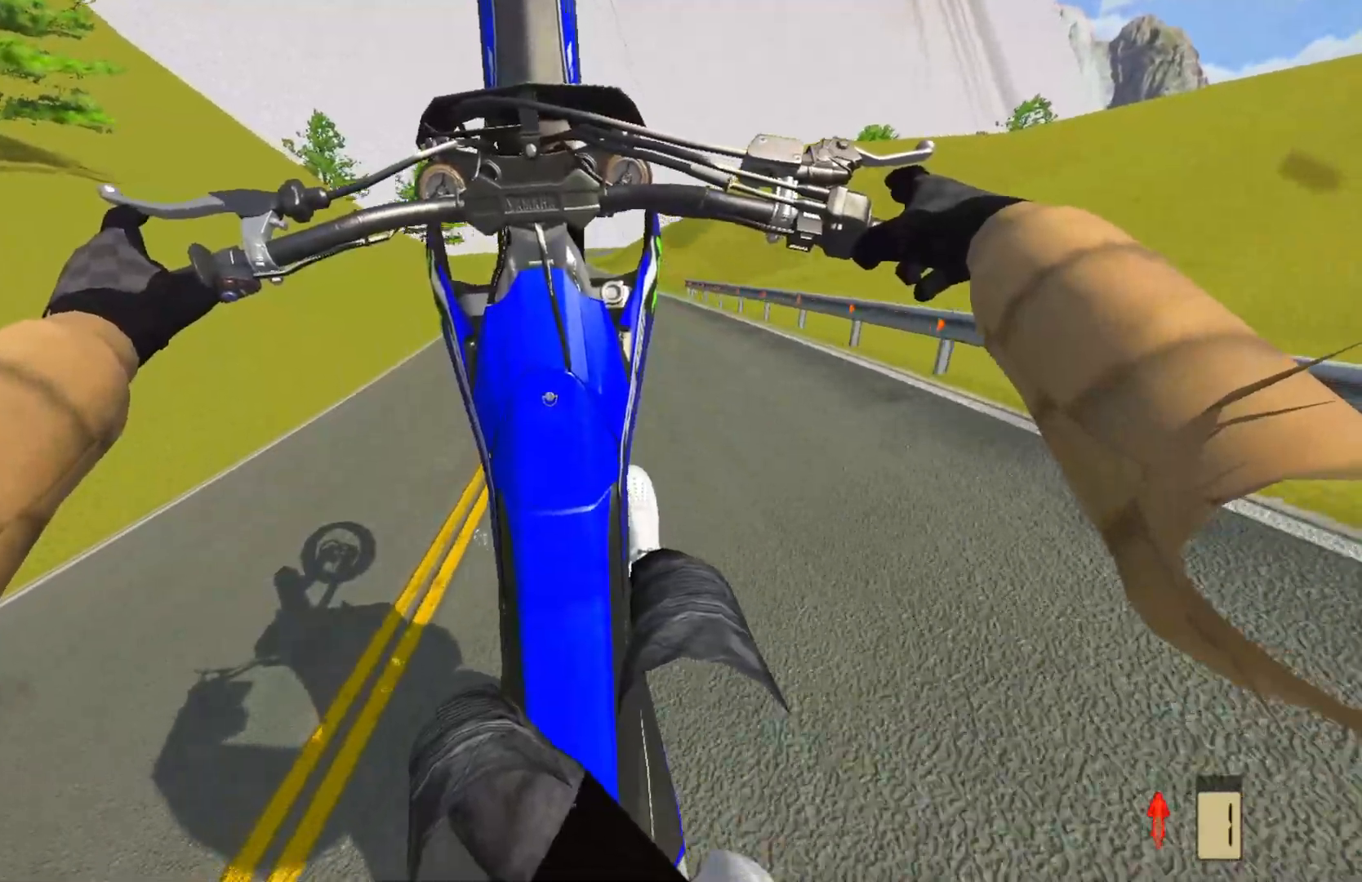
{"buttons": [], "left_stick": "center", "right_stick": "center", "events": [[33, "L2", "up"], [217, "L2", "down"], [300, "L2", "up"]]}
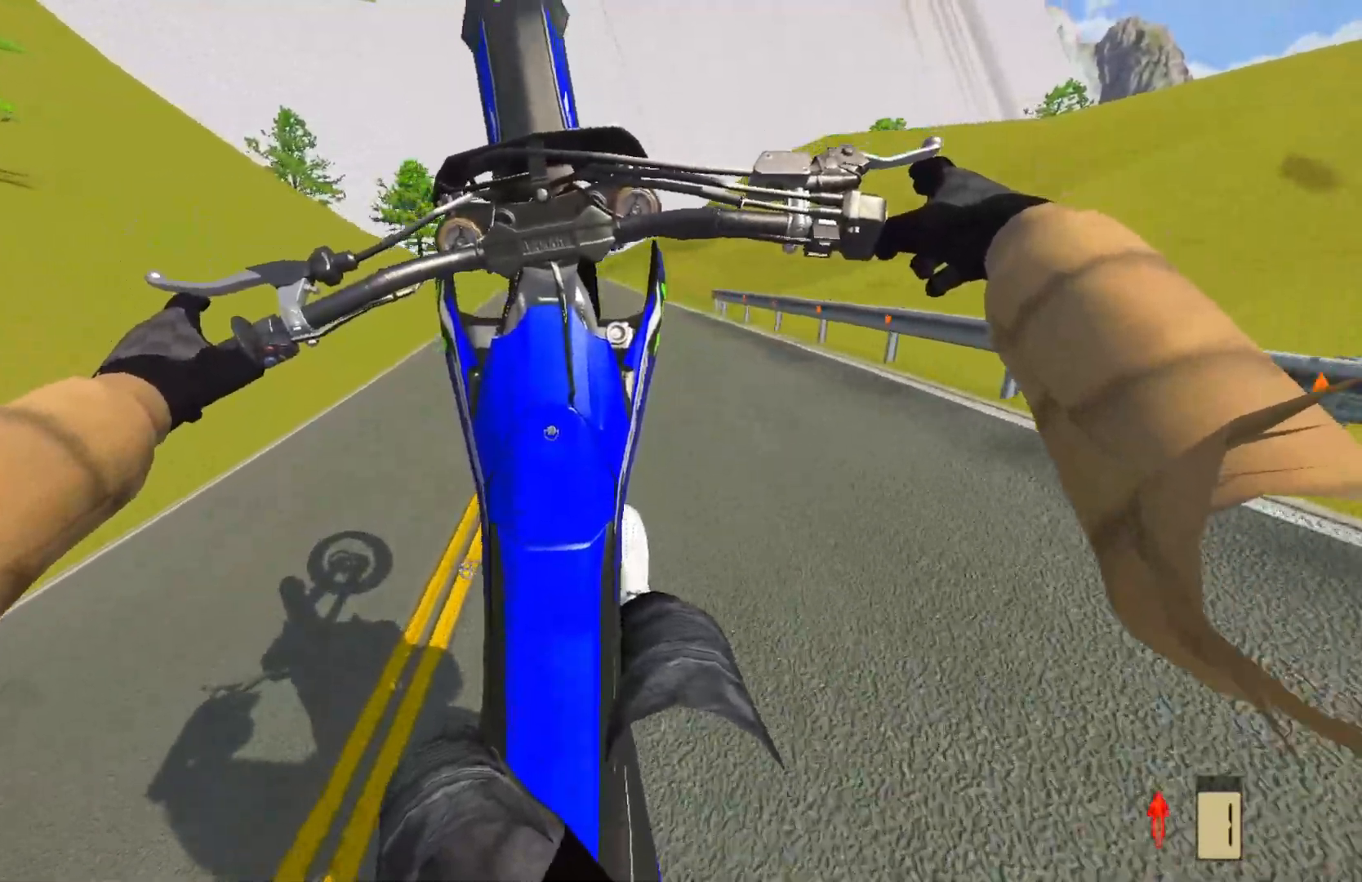
{"buttons": ["R2"], "left_stick": "center", "right_stick": "center", "events": [[217, "CROSS", "down"], [333, "CROSS", "up"], [450, "R2", "down"]]}
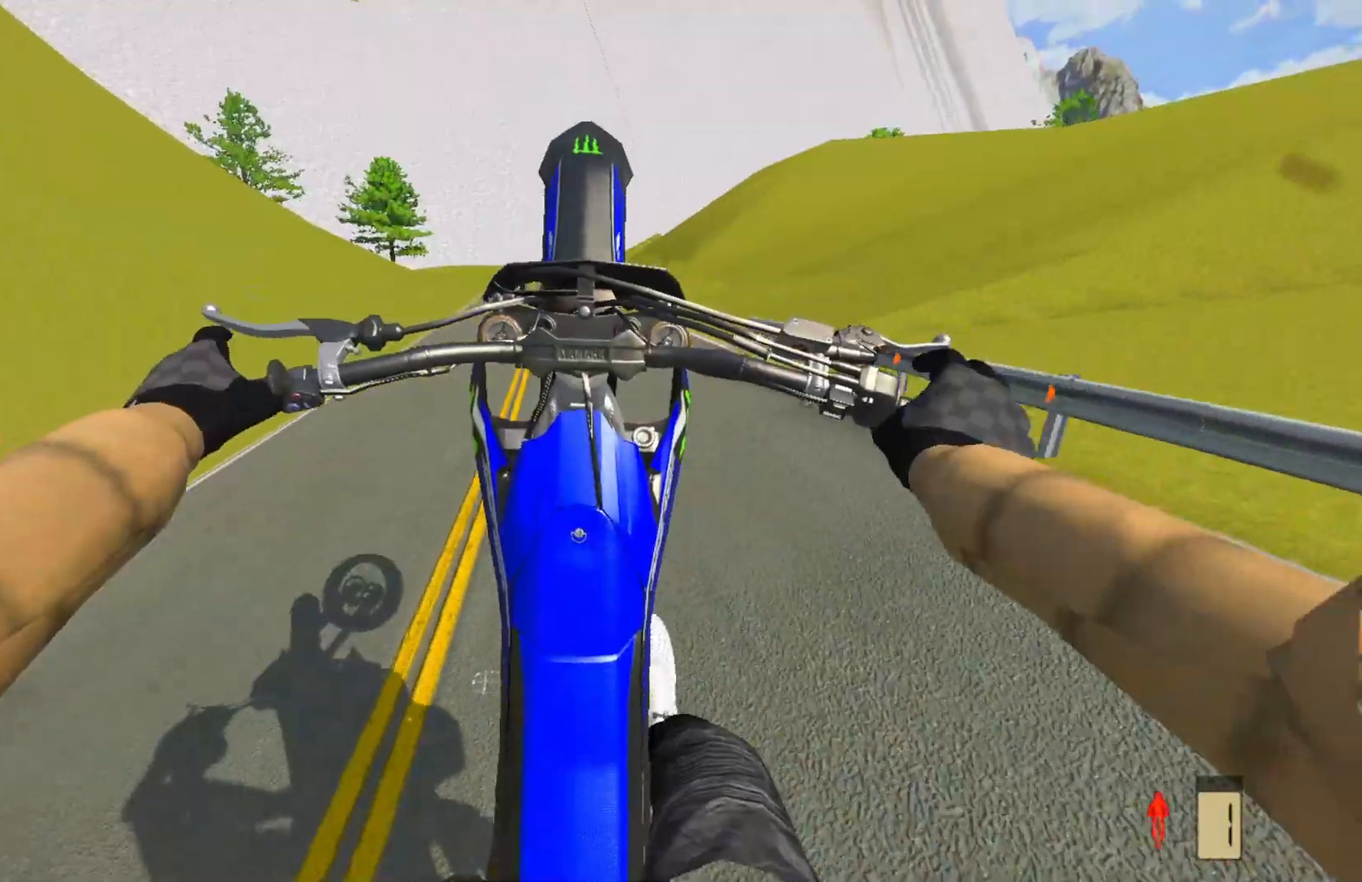
{"buttons": ["R2"], "left_stick": "center", "right_stick": "center", "events": [[50, "R2", "up"], [200, "R2", "down"], [300, "R2", "up"], [383, "R2", "down"]]}
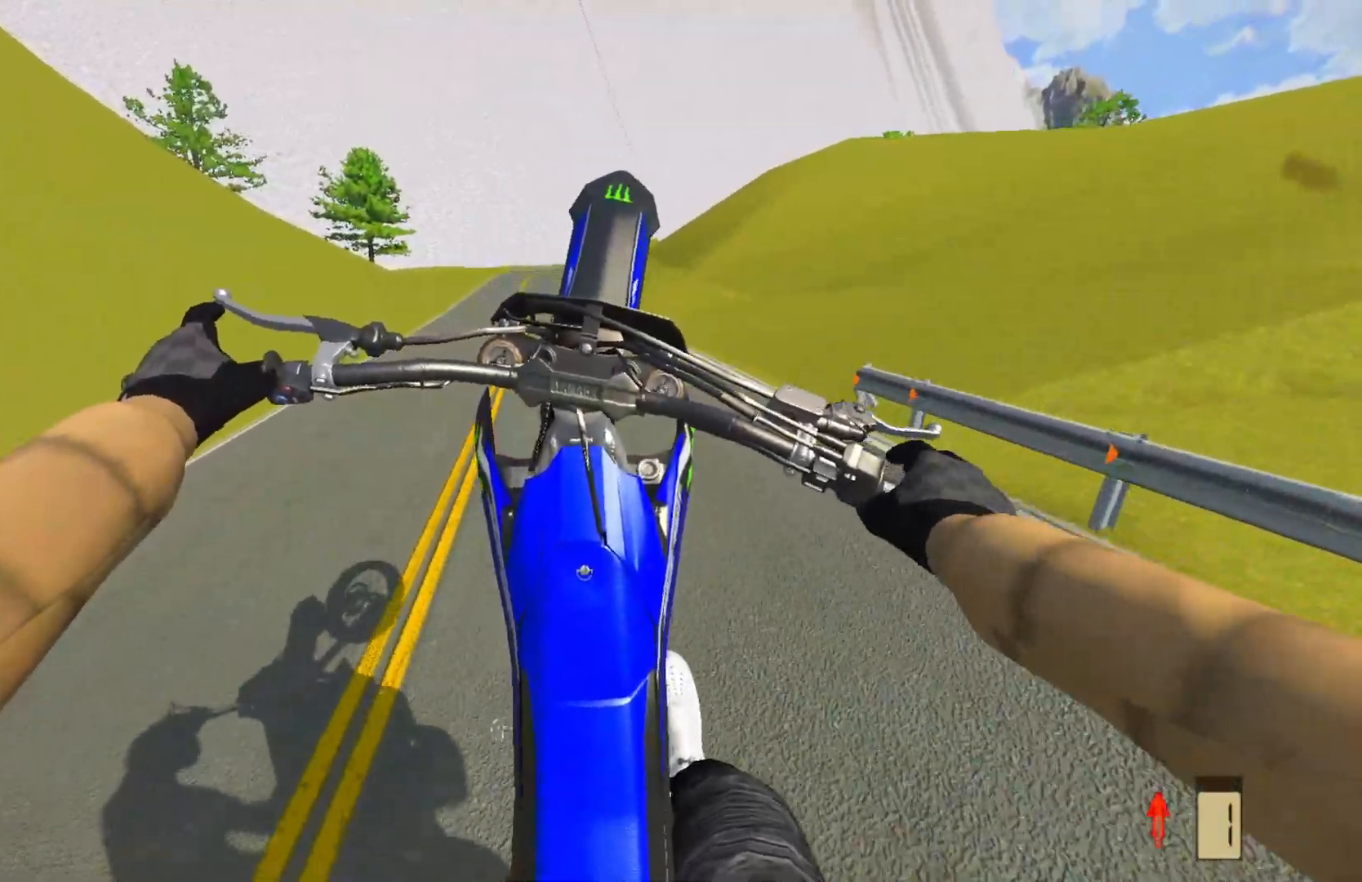
{"buttons": [], "left_stick": "center", "right_stick": "center", "events": [[150, "left_stick", "left"], [283, "R2", "up"], [433, "left_stick", "center"]]}
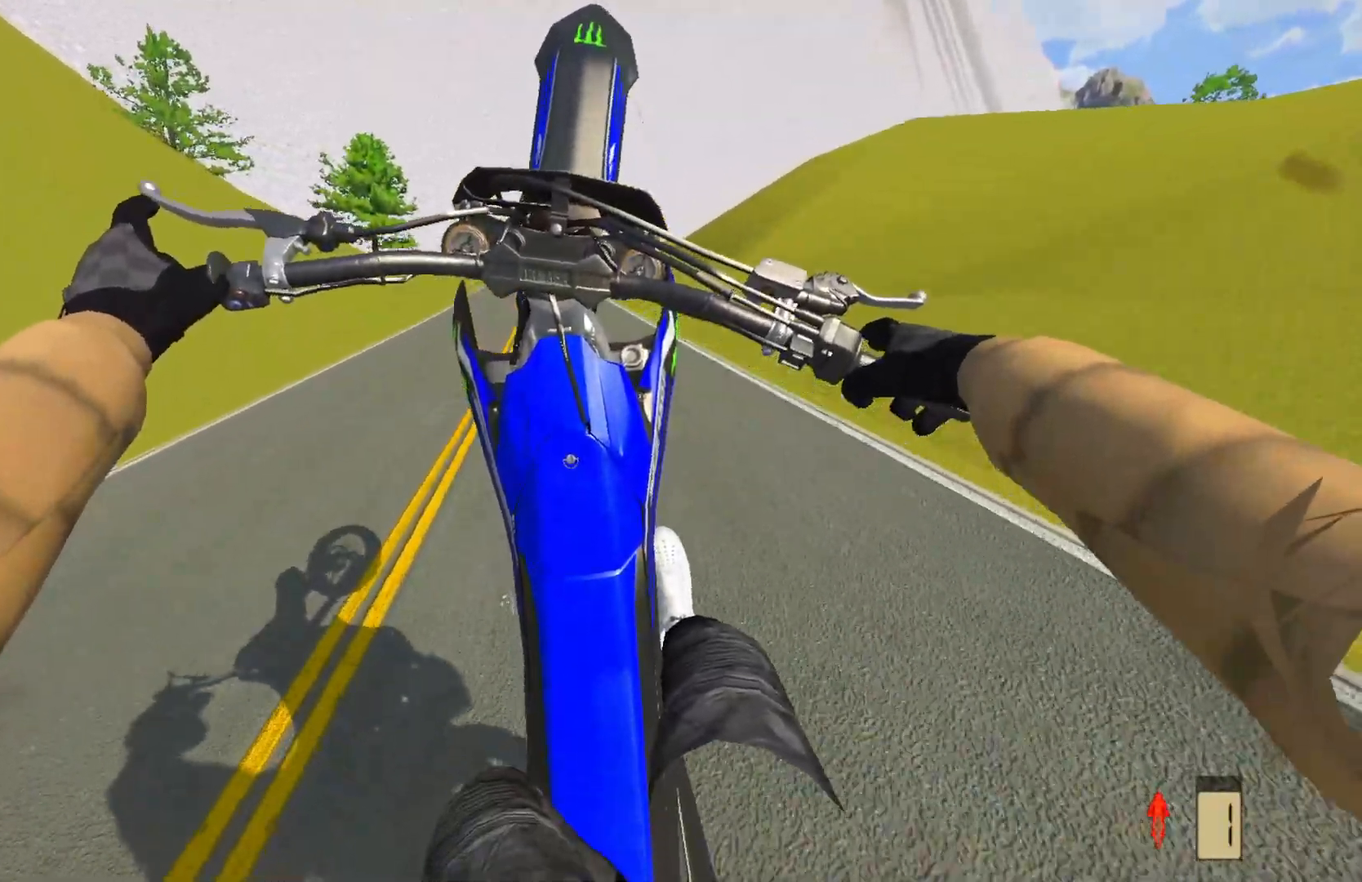
{"buttons": [], "left_stick": "center", "right_stick": "center", "events": [[200, "CROSS", "down"], [317, "CROSS", "up"], [367, "L2", "down"], [483, "L2", "up"]]}
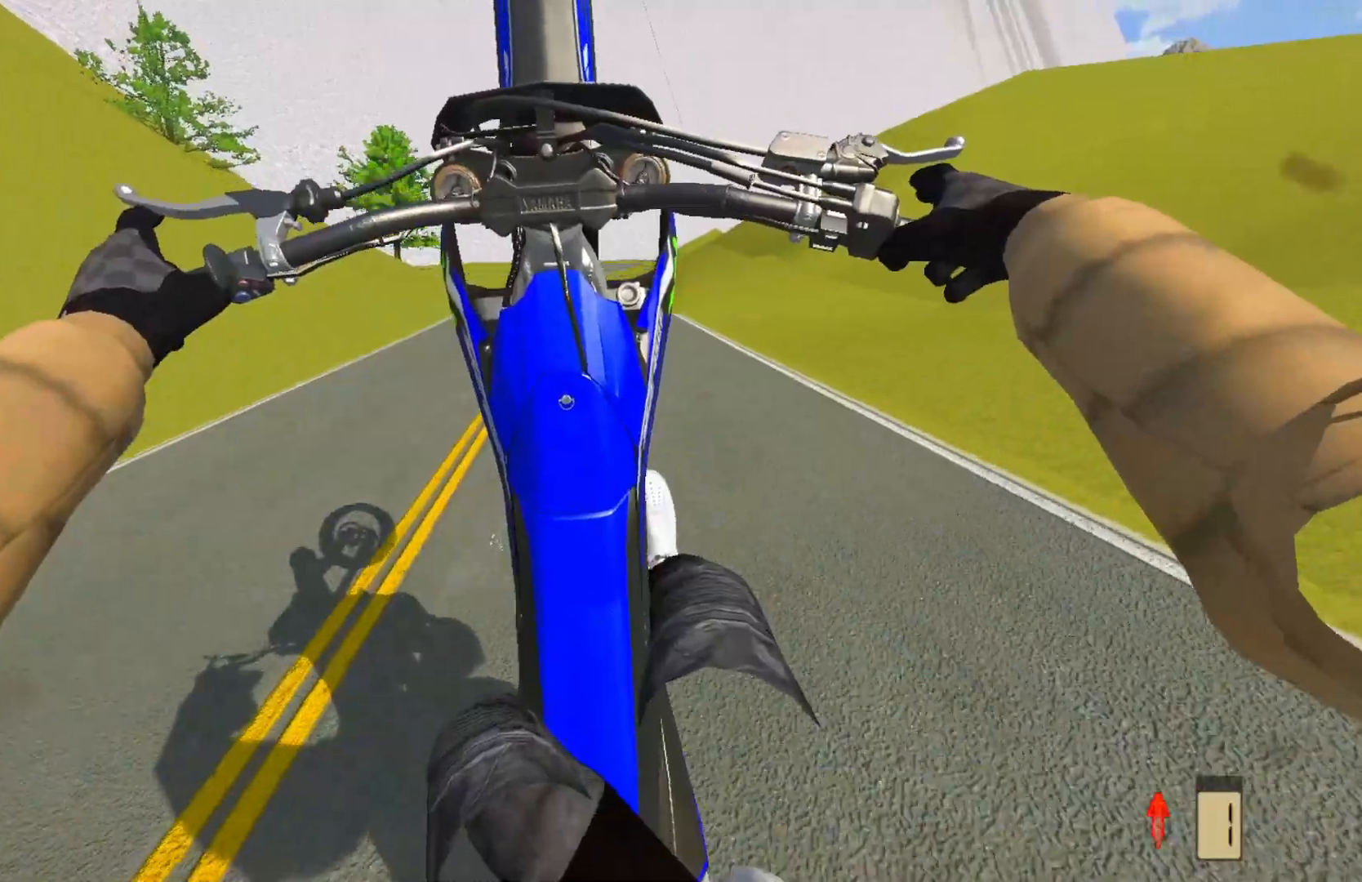
{"buttons": [], "left_stick": "right", "right_stick": "center", "events": [[300, "left_stick", "right"]]}
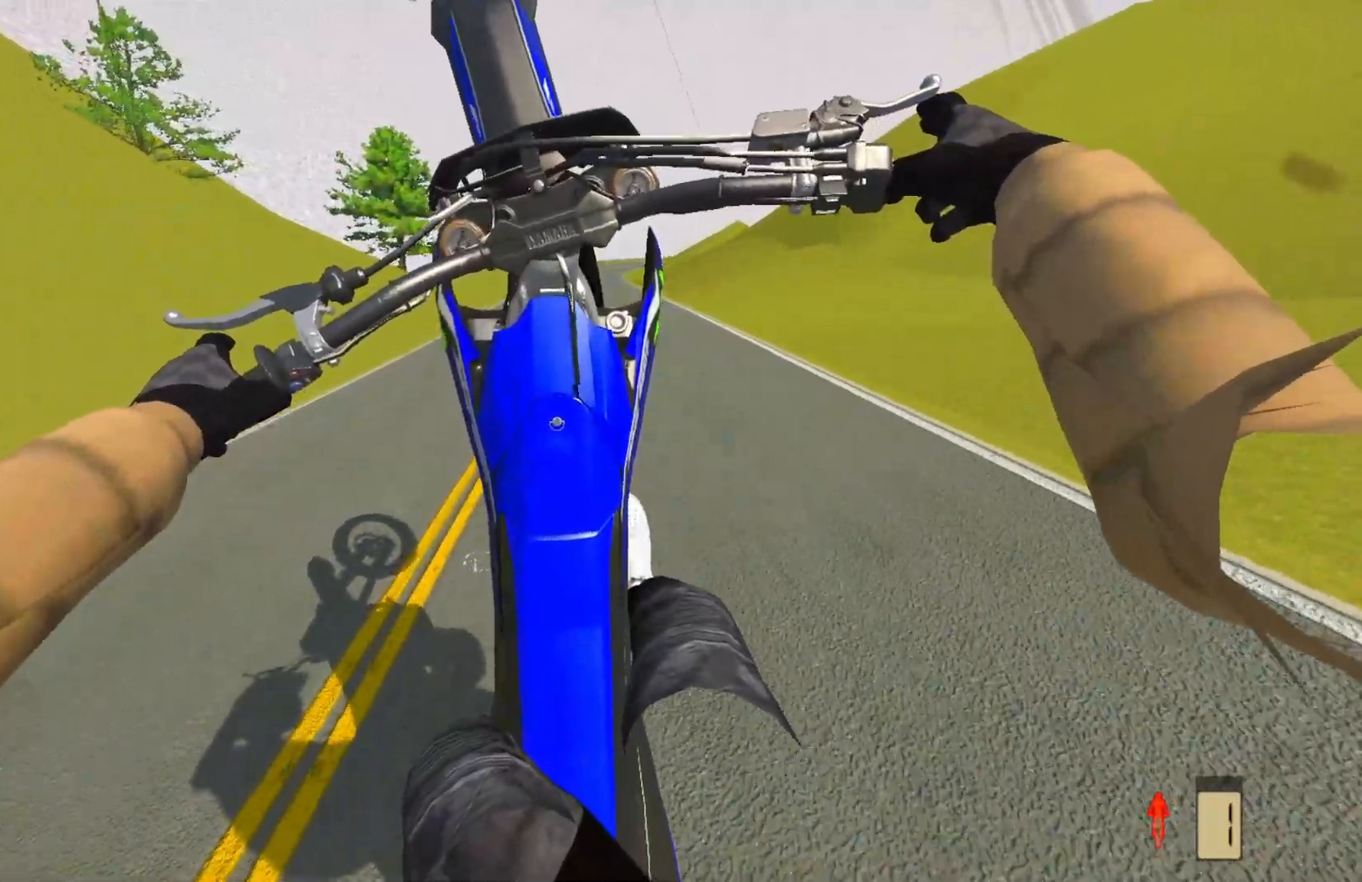
{"buttons": [], "left_stick": "center", "right_stick": "center", "events": [[33, "L2", "down"], [150, "L2", "up"], [400, "left_stick", "center"]]}
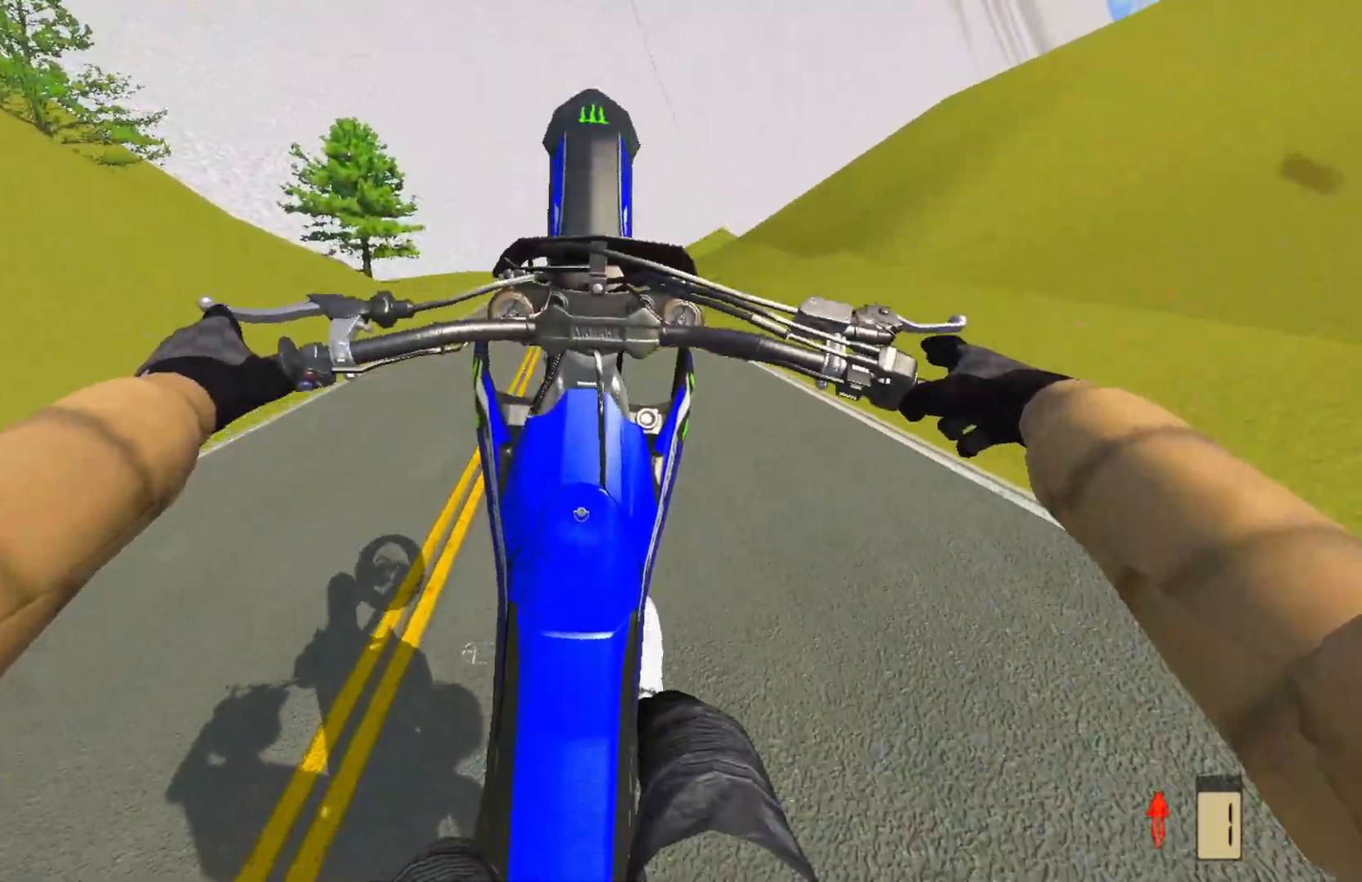
{"buttons": [], "left_stick": "center", "right_stick": "center", "events": [[33, "R2", "down"], [133, "R2", "up"], [283, "R2", "down"], [400, "R2", "up"]]}
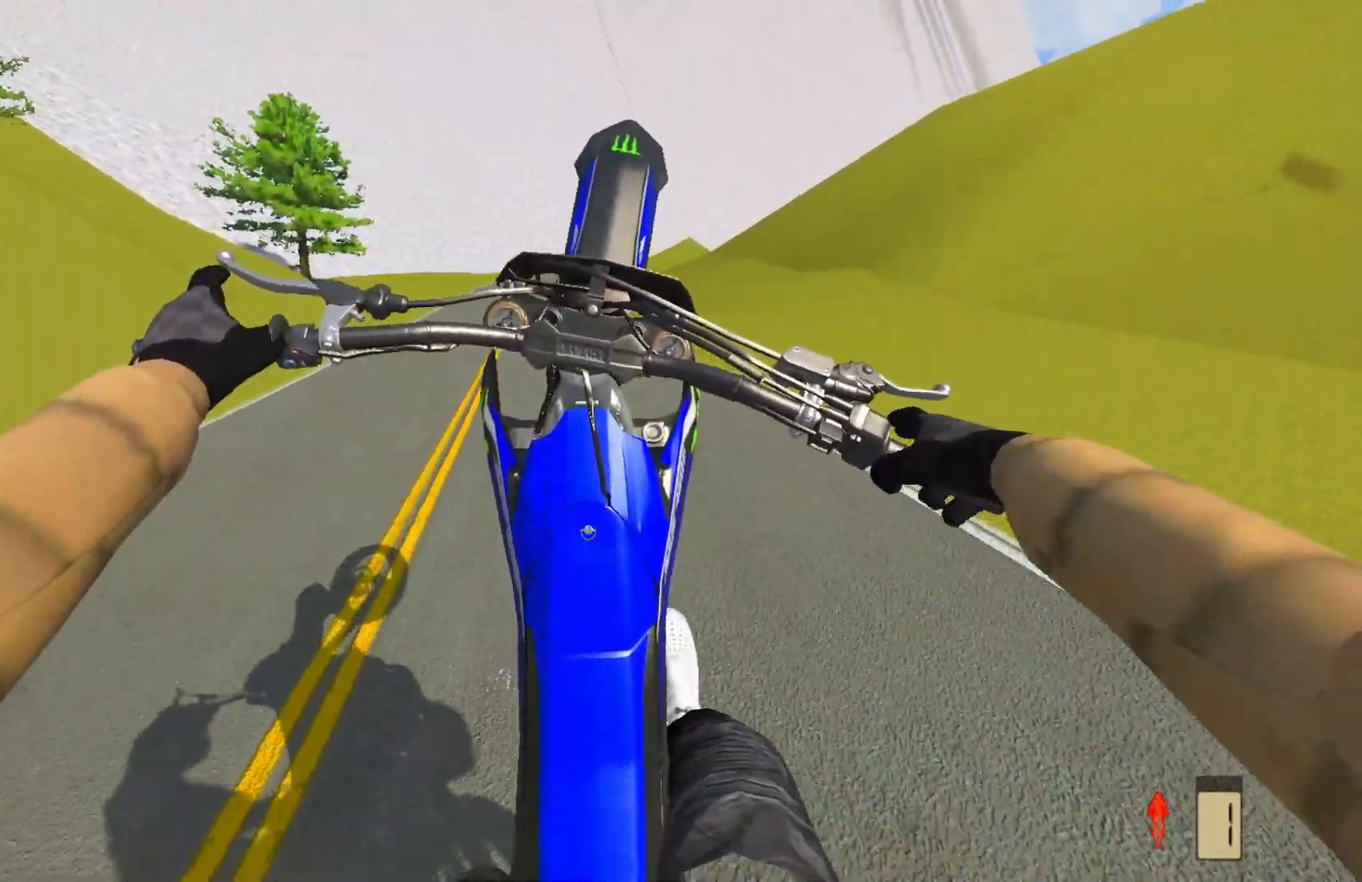
{"buttons": [], "left_stick": "center", "right_stick": "center", "events": [[217, "R2", "down"], [300, "R2", "up"]]}
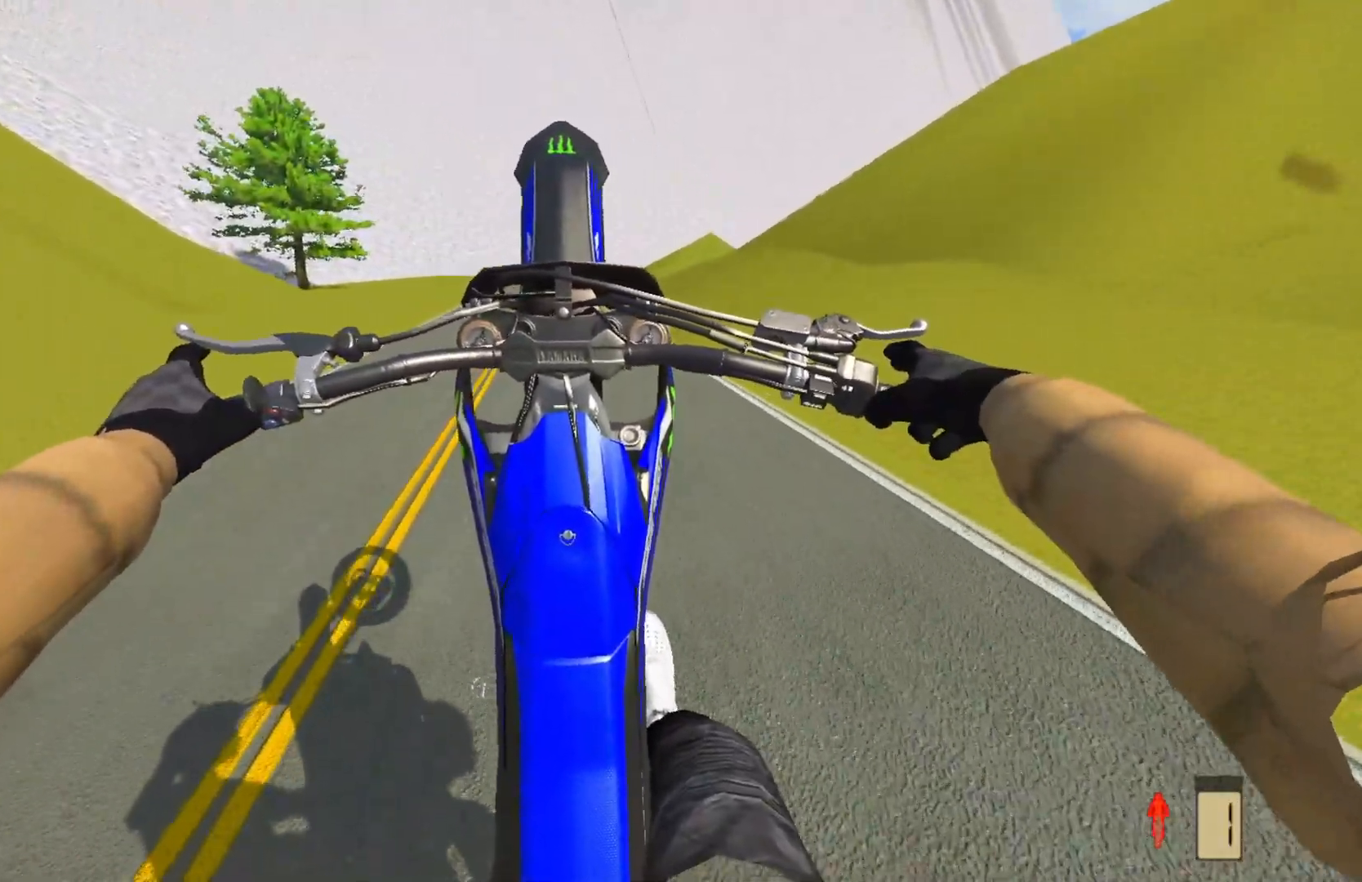
{"buttons": [], "left_stick": "center", "right_stick": "center", "events": [[150, "CROSS", "down"], [167, "R2", "down"], [250, "CROSS", "up"], [283, "R2", "up"], [383, "R2", "down"], [500, "R2", "up"]]}
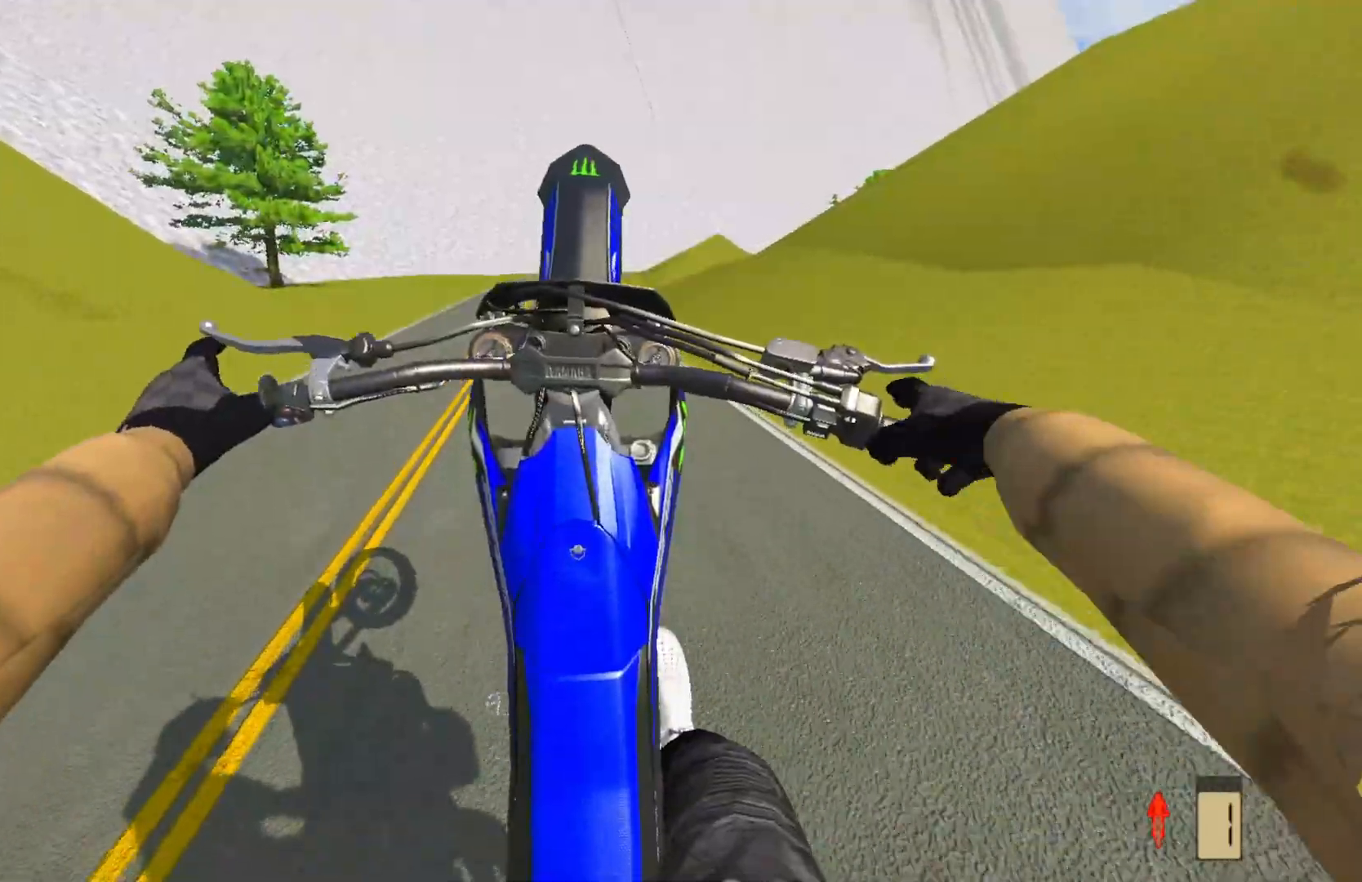
{"buttons": [], "left_stick": "center", "right_stick": "center", "events": [[383, "CROSS", "down"], [483, "CROSS", "up"]]}
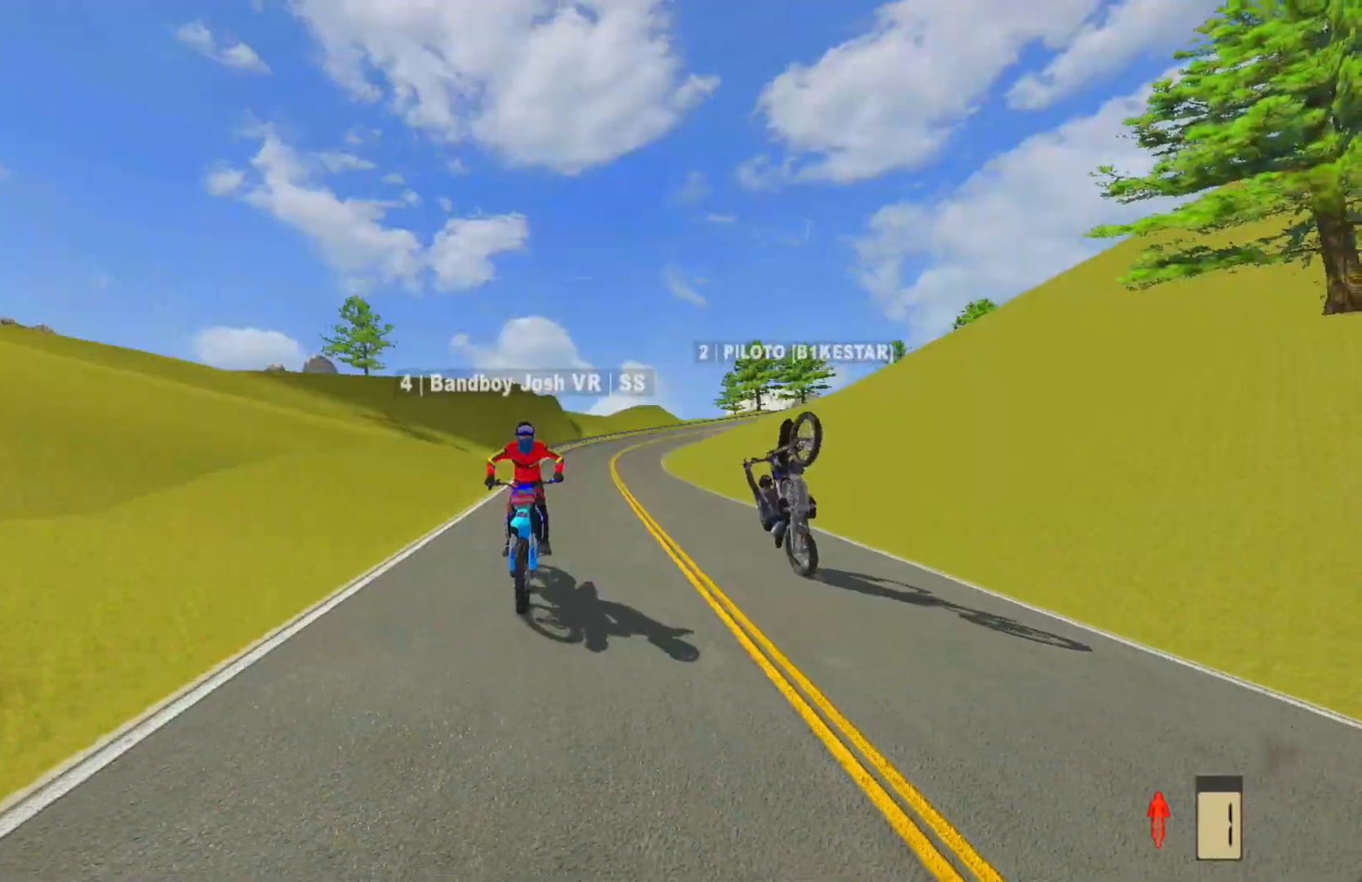
{"buttons": [], "left_stick": "center", "right_stick": "center", "events": [[233, "L2", "down"], [333, "L2", "up"]]}
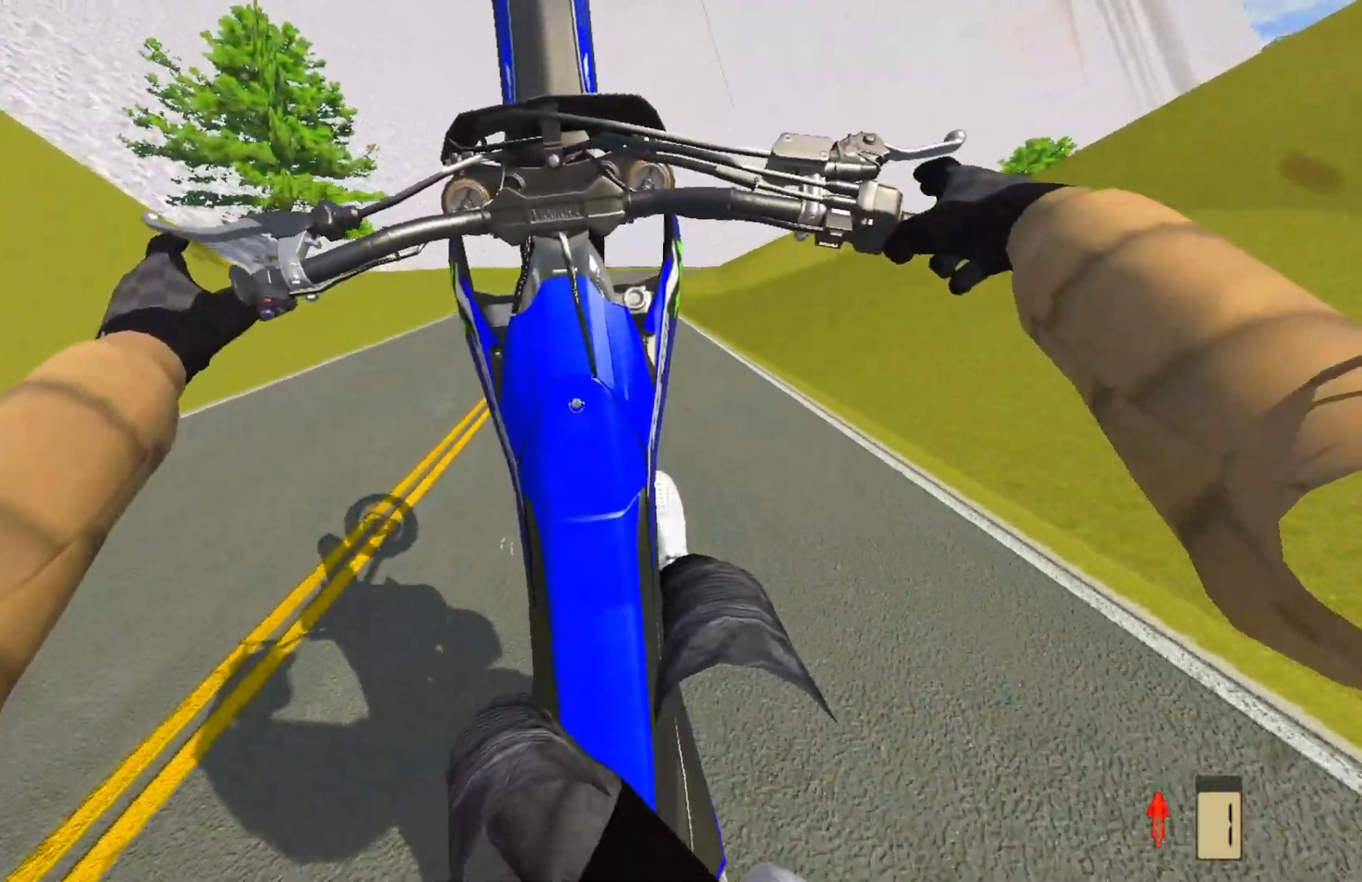
{"buttons": [], "left_stick": "right", "right_stick": "center", "events": [[17, "L2", "down"], [117, "L2", "up"], [233, "L2", "down"], [333, "L2", "up"], [383, "left_stick", "right"]]}
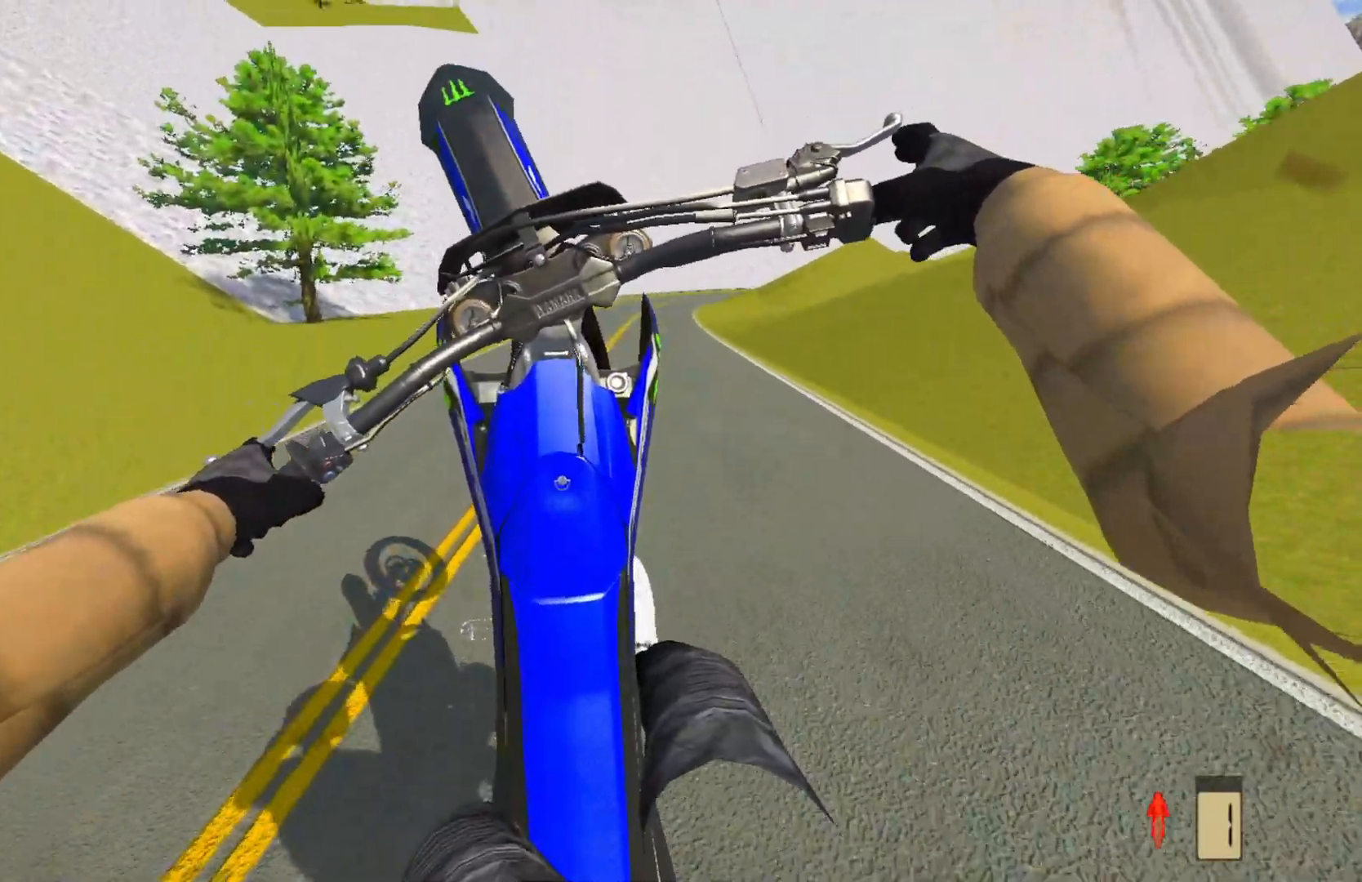
{"buttons": [], "left_stick": "right", "right_stick": "center", "events": [[133, "R2", "down"], [200, "R2", "up"], [300, "L2", "down"], [417, "L2", "up"]]}
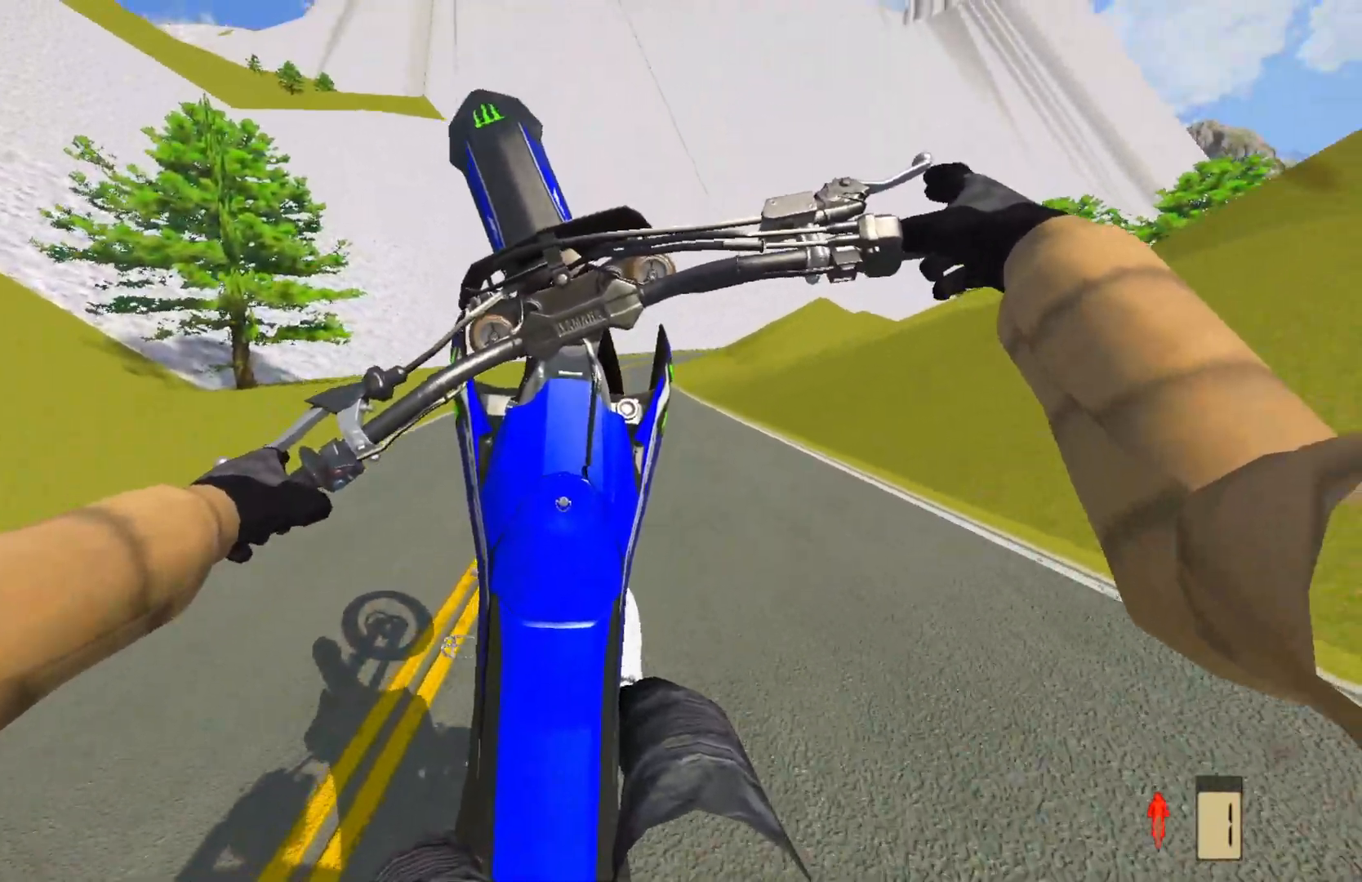
{"buttons": ["L2"], "left_stick": "center", "right_stick": "center", "events": [[133, "L2", "down"], [183, "left_stick", "center"], [250, "L2", "up"], [500, "L2", "down"]]}
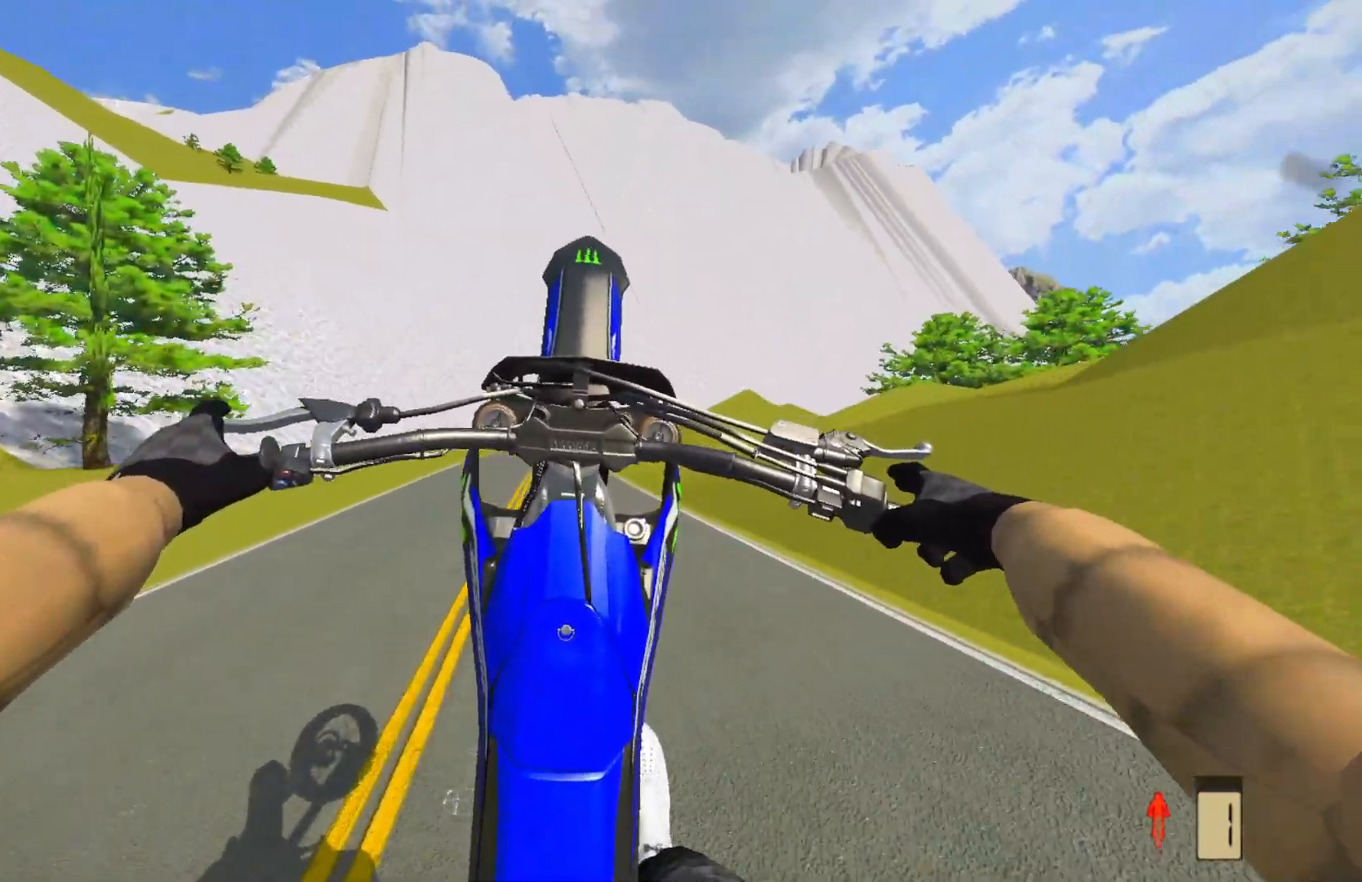
{"buttons": ["R2"], "left_stick": "center", "right_stick": "center", "events": [[100, "L2", "up"], [283, "R2", "down"]]}